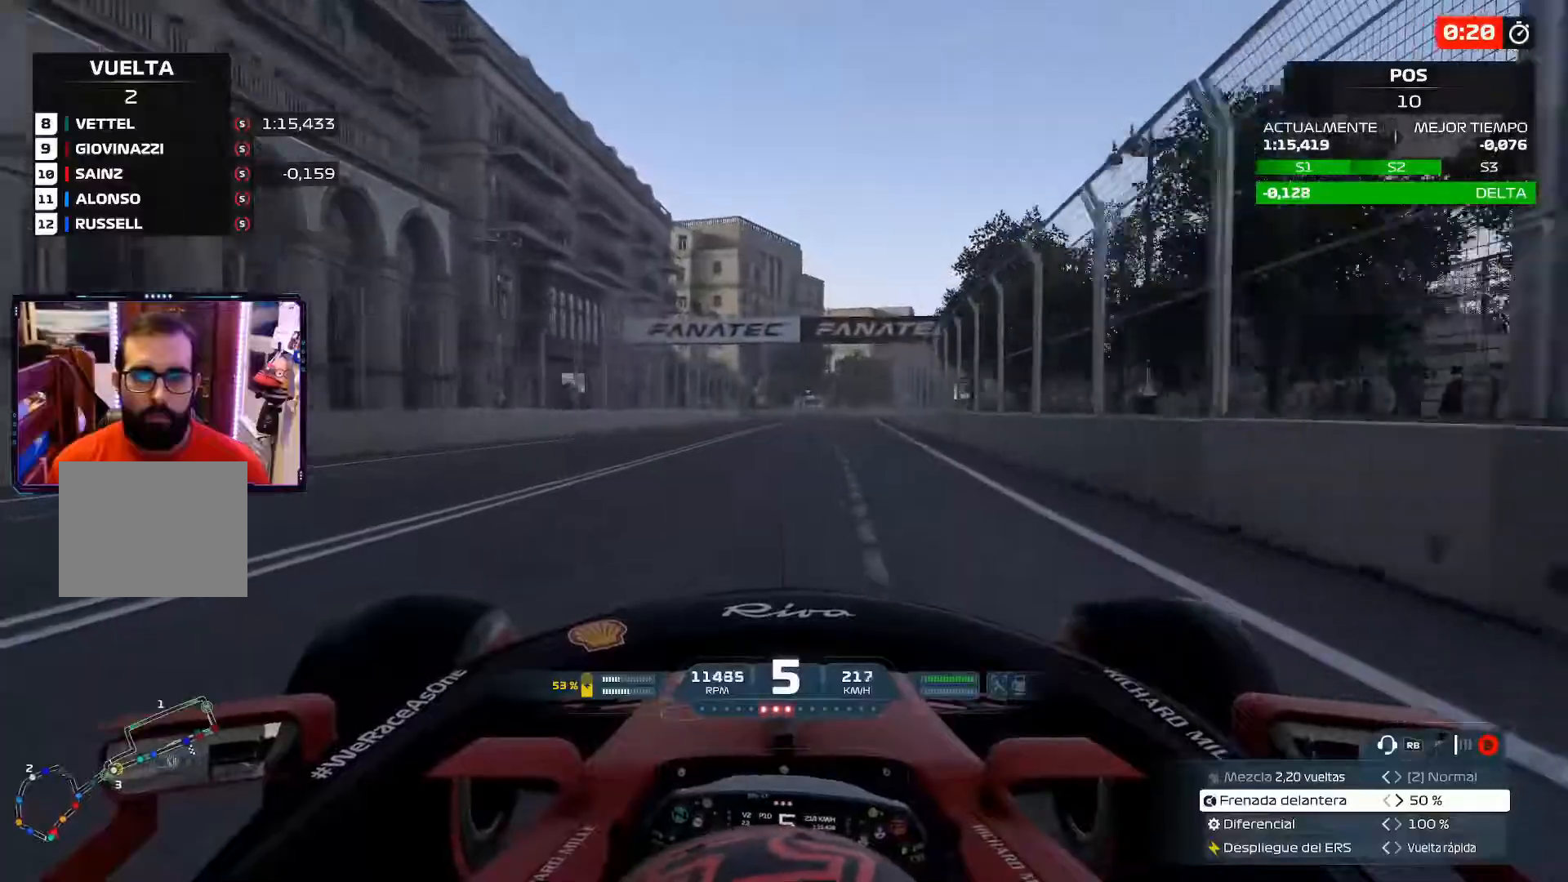
Gameplay with a controller (Xbox layout); each line is a JSON object with the inputs held at the frame after it (dt_ms = milliseconds from this image to that frame). "events" lists button and stick changes between this image and that frame as [ms after this image, input, new state], when the widget could be followed in between. Not read: R2.
{"dt_ms": 501, "buttons": [], "left_stick": "right", "right_stick": "center", "events": [[217, "A", "down"], [367, "A", "up"]]}
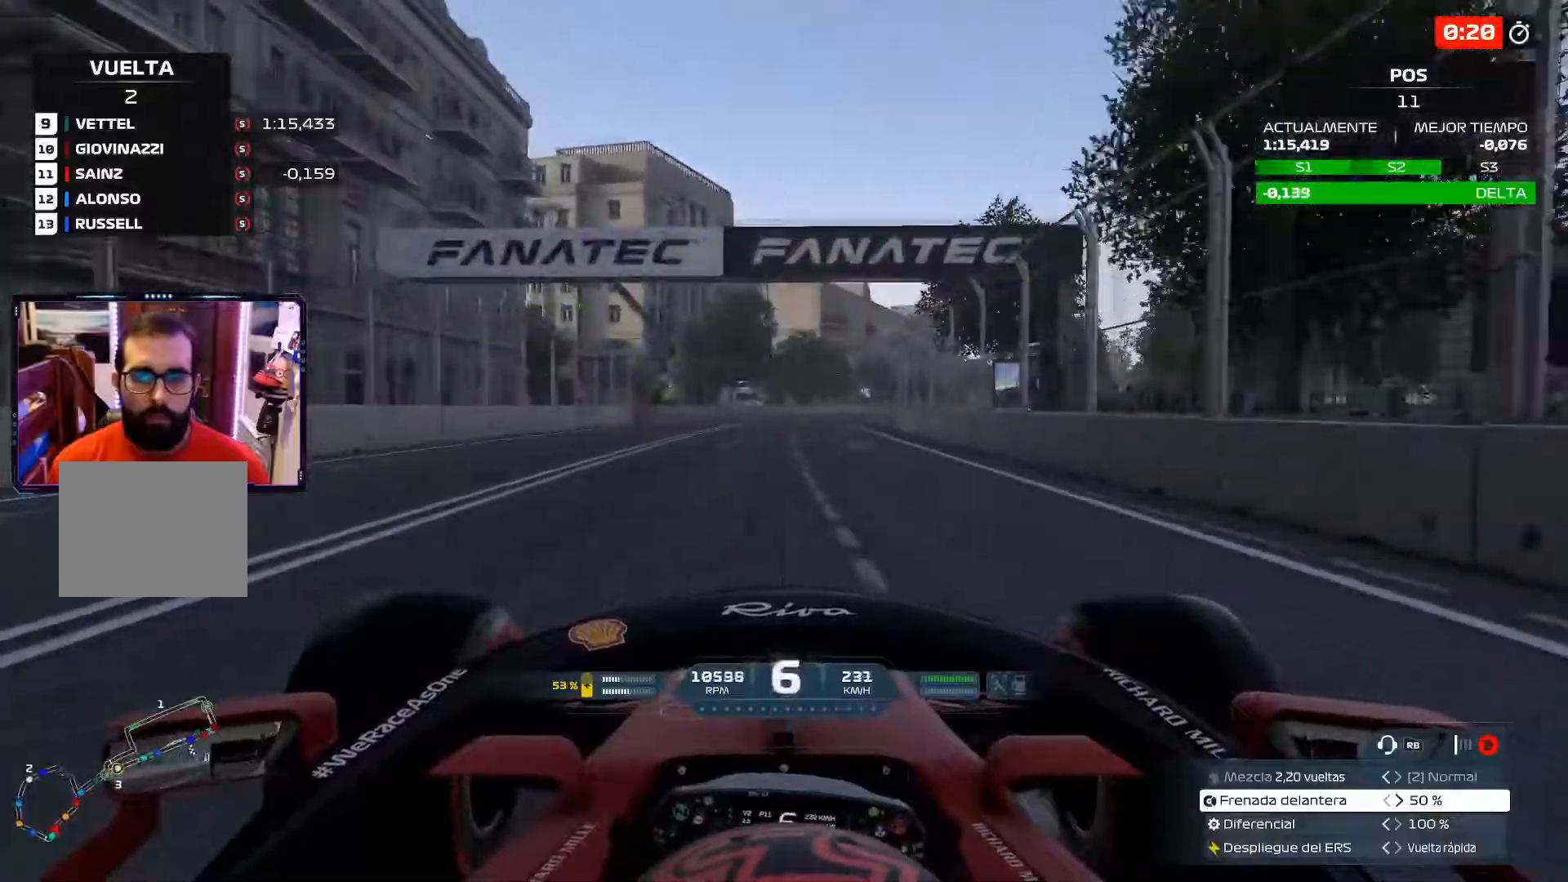
{"dt_ms": 500, "buttons": [], "left_stick": "right", "right_stick": "center", "events": []}
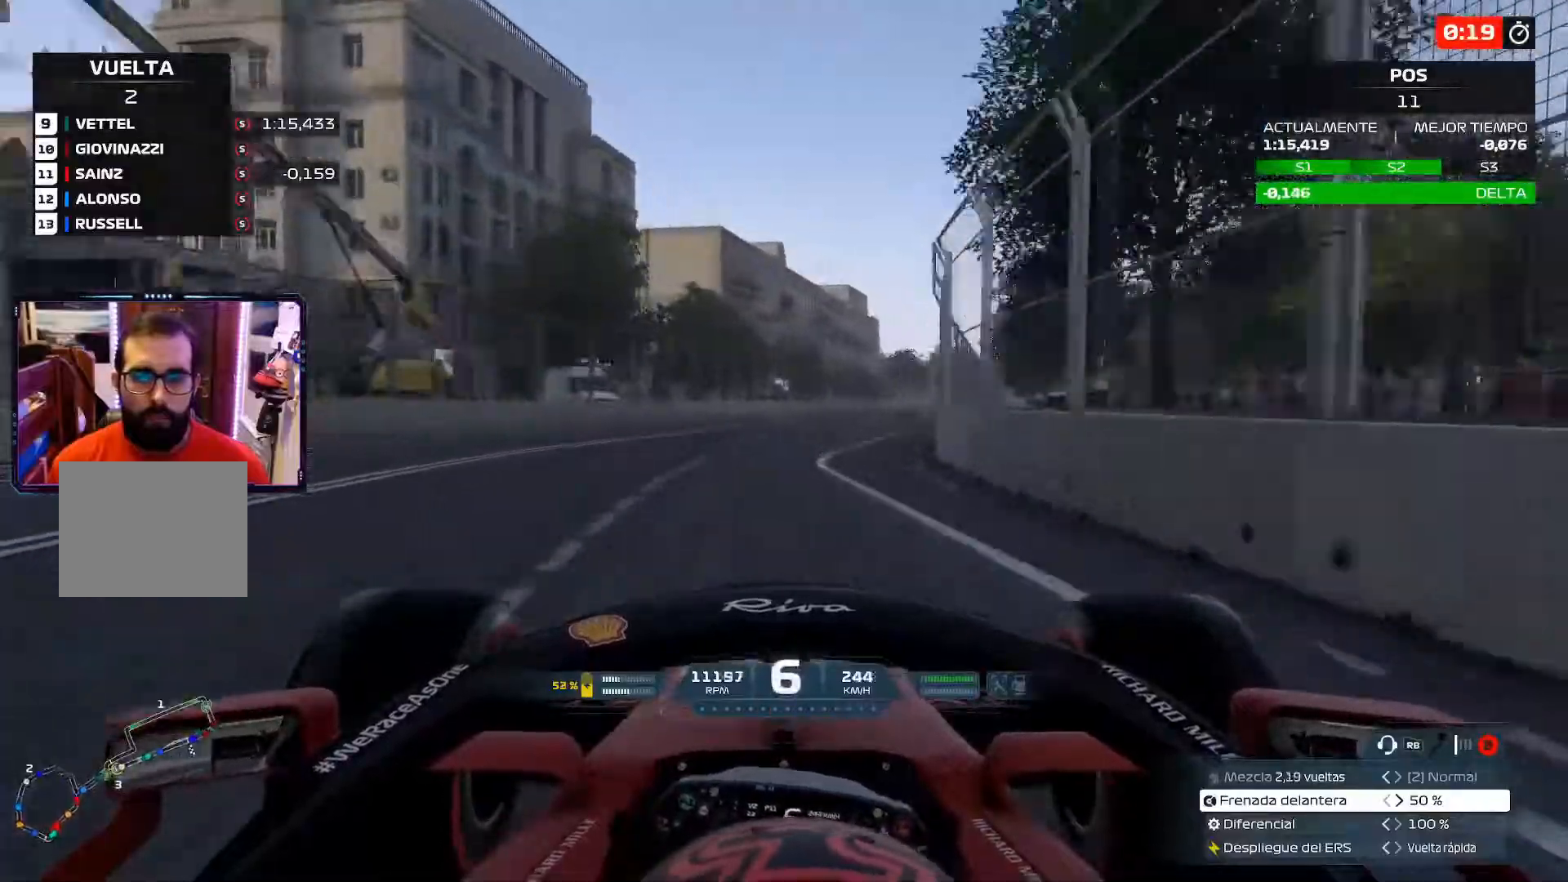
{"dt_ms": 501, "buttons": ["A"], "left_stick": "right", "right_stick": "center", "events": [[334, "A", "down"]]}
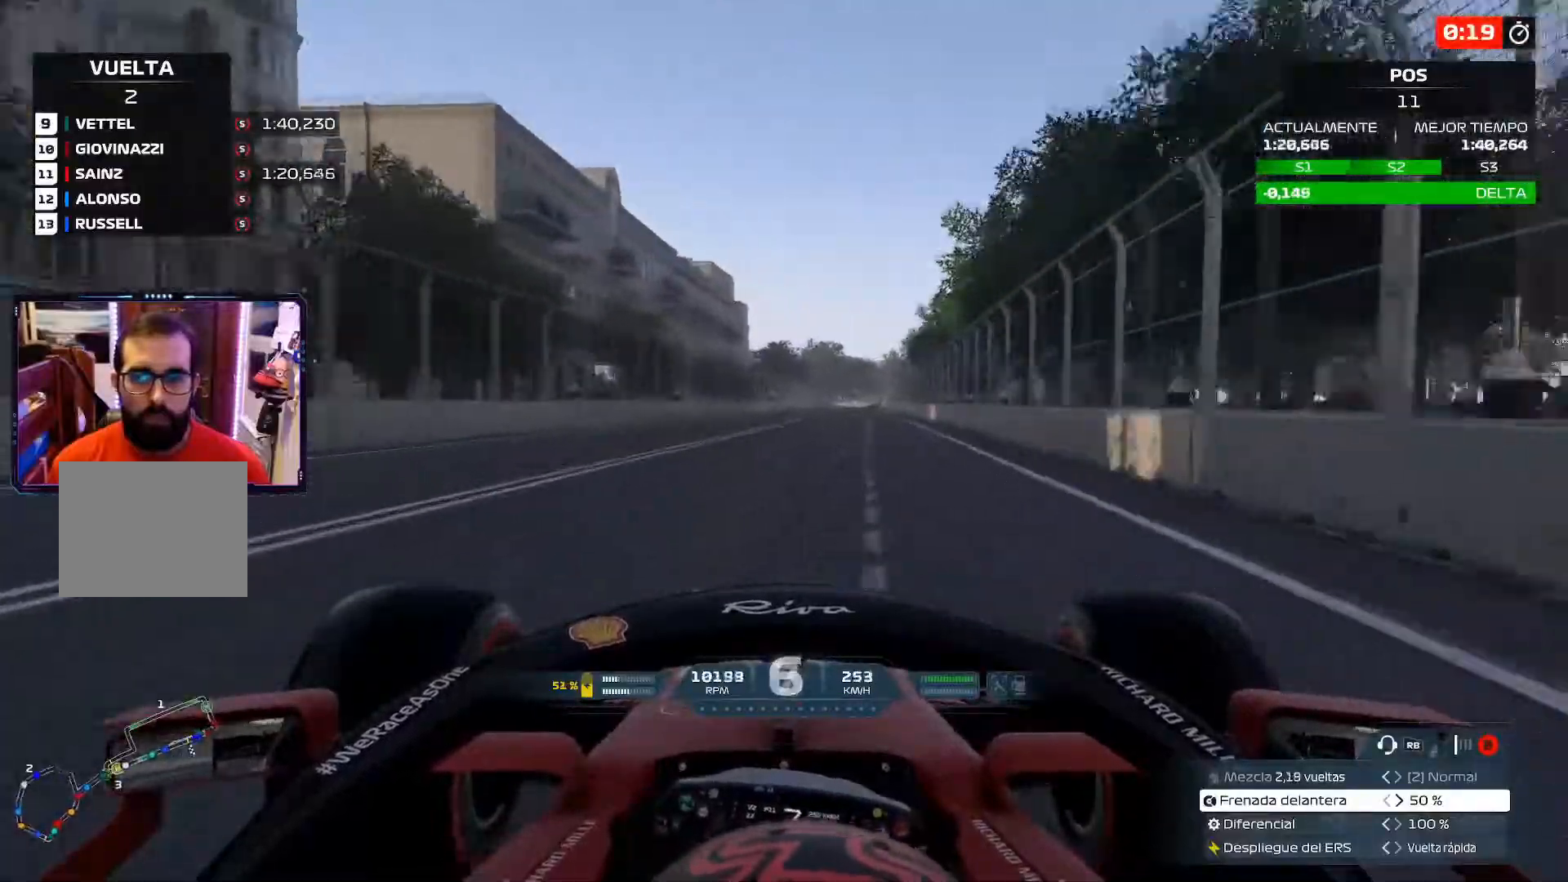
{"dt_ms": 984, "buttons": [], "left_stick": "right", "right_stick": "center"}
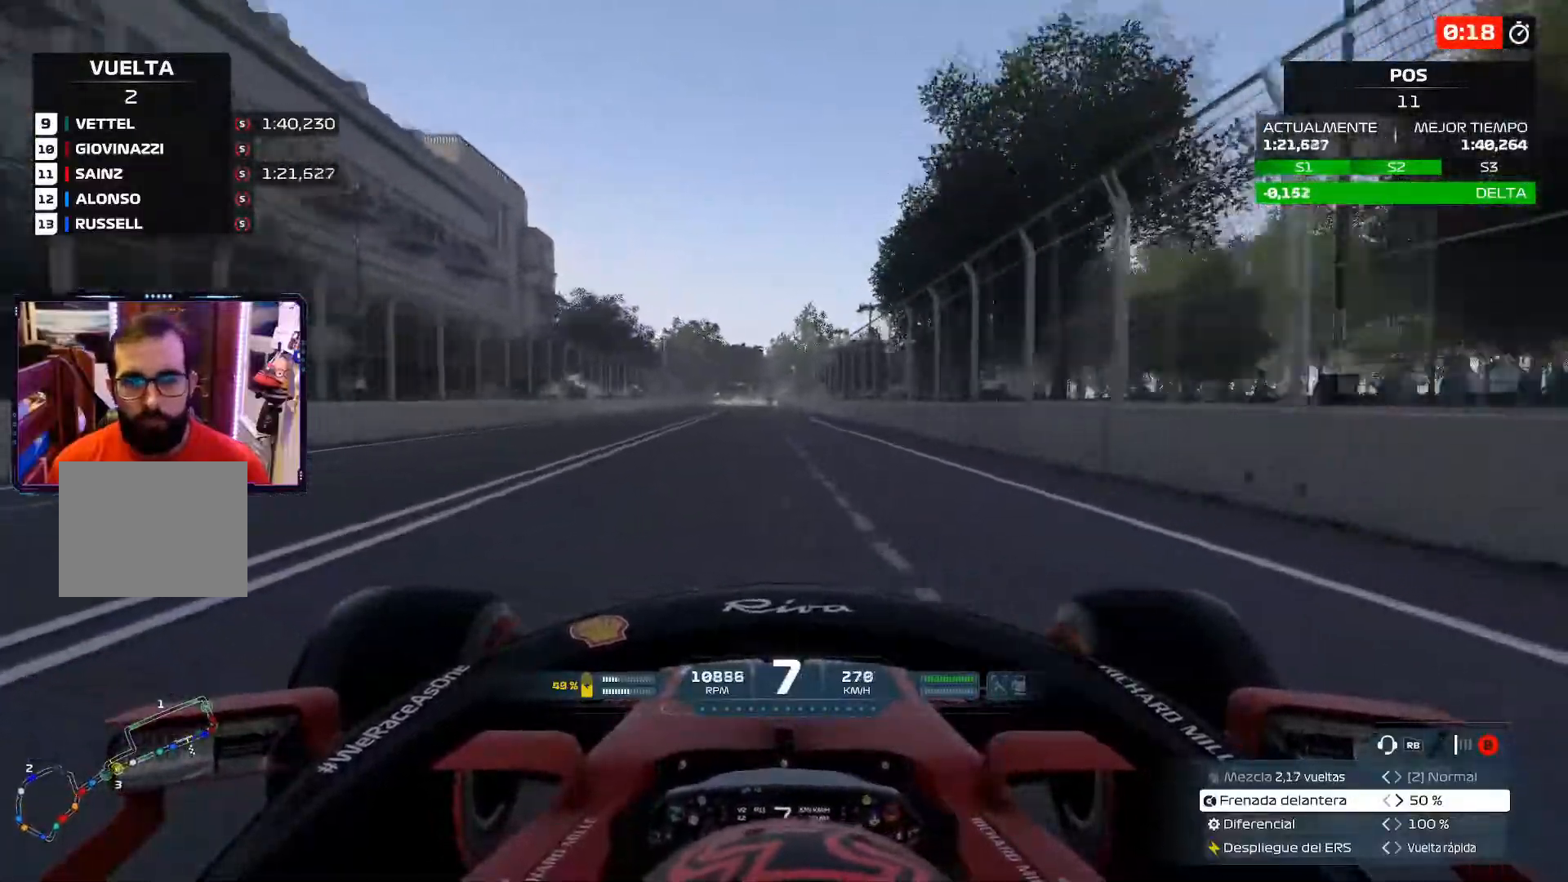
{"dt_ms": 501, "buttons": [], "left_stick": "center", "right_stick": "center", "events": [[17, "left_stick", "center"]]}
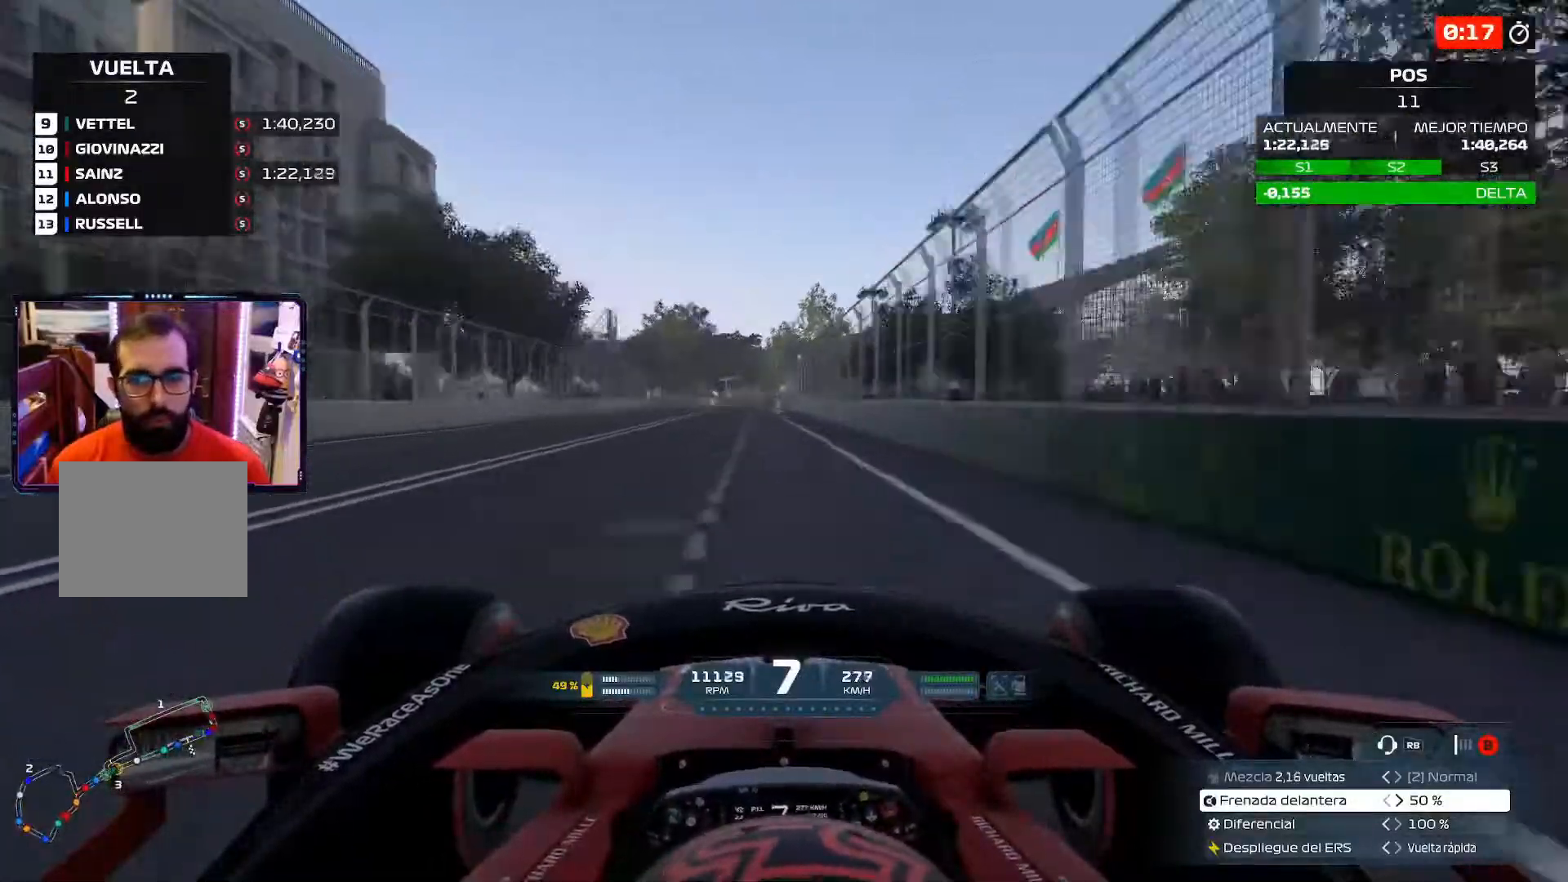
{"dt_ms": 500, "buttons": [], "left_stick": "left", "right_stick": "center", "events": [[483, "left_stick", "left"]]}
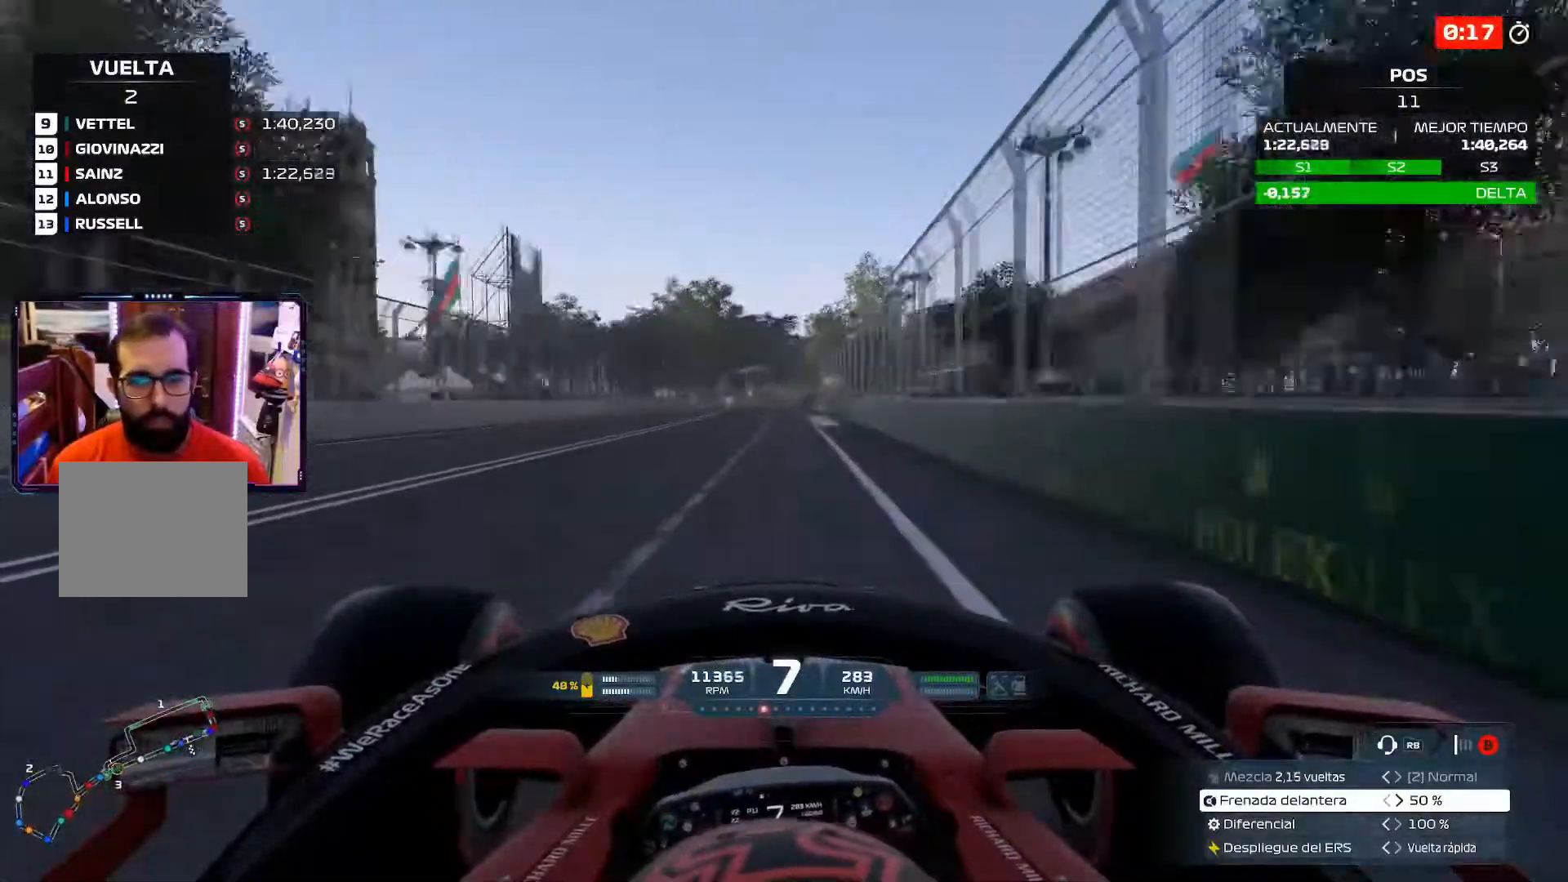
{"dt_ms": 501, "buttons": [], "left_stick": "left", "right_stick": "center", "events": []}
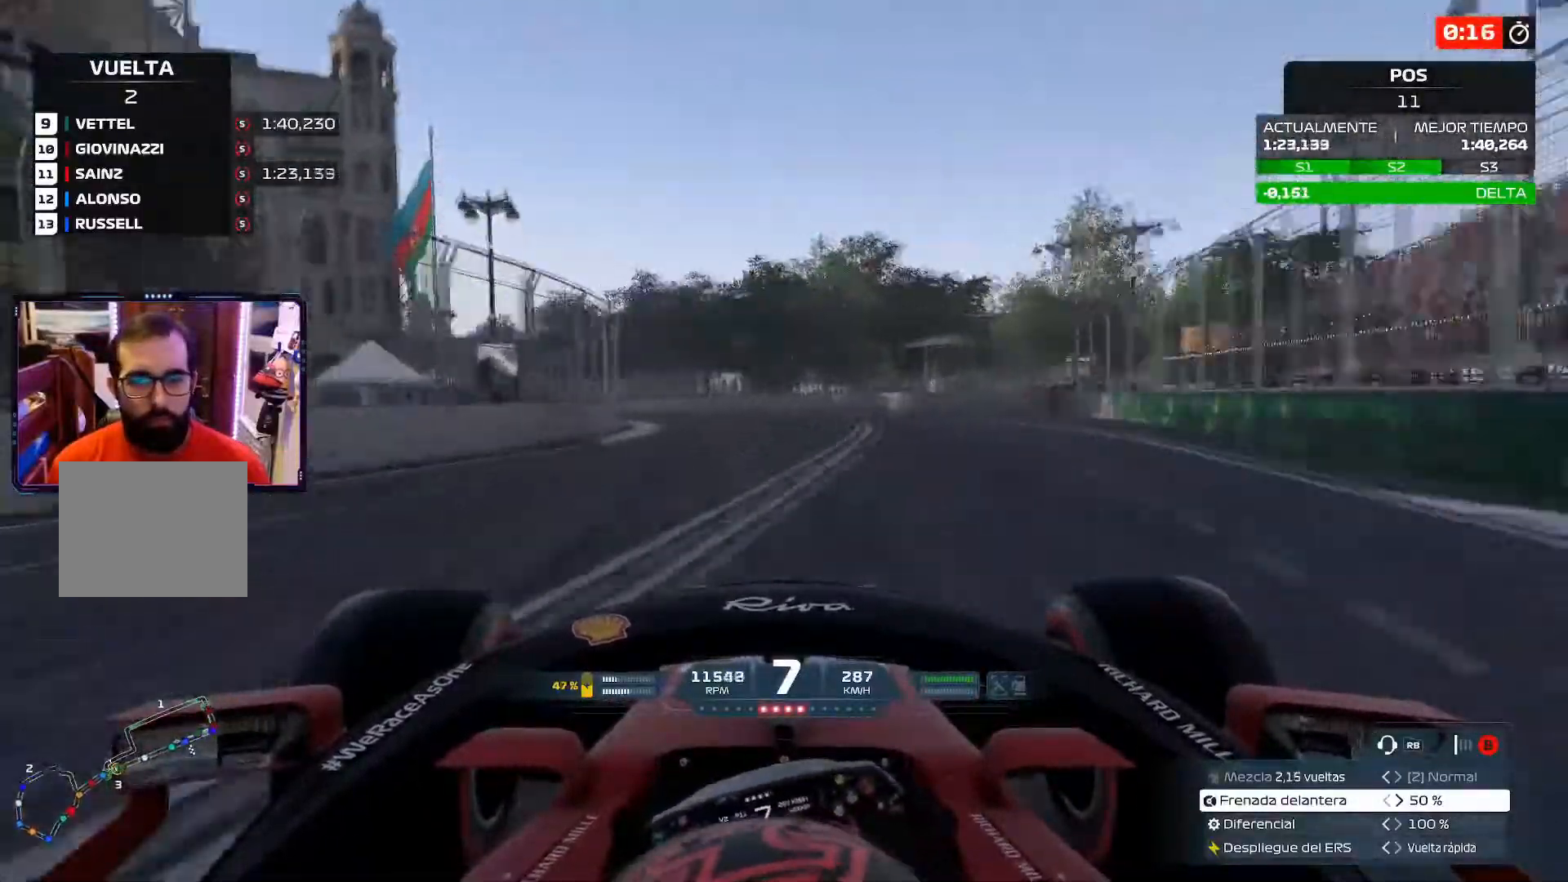
{"dt_ms": 500, "buttons": [], "left_stick": "left", "right_stick": "center", "events": []}
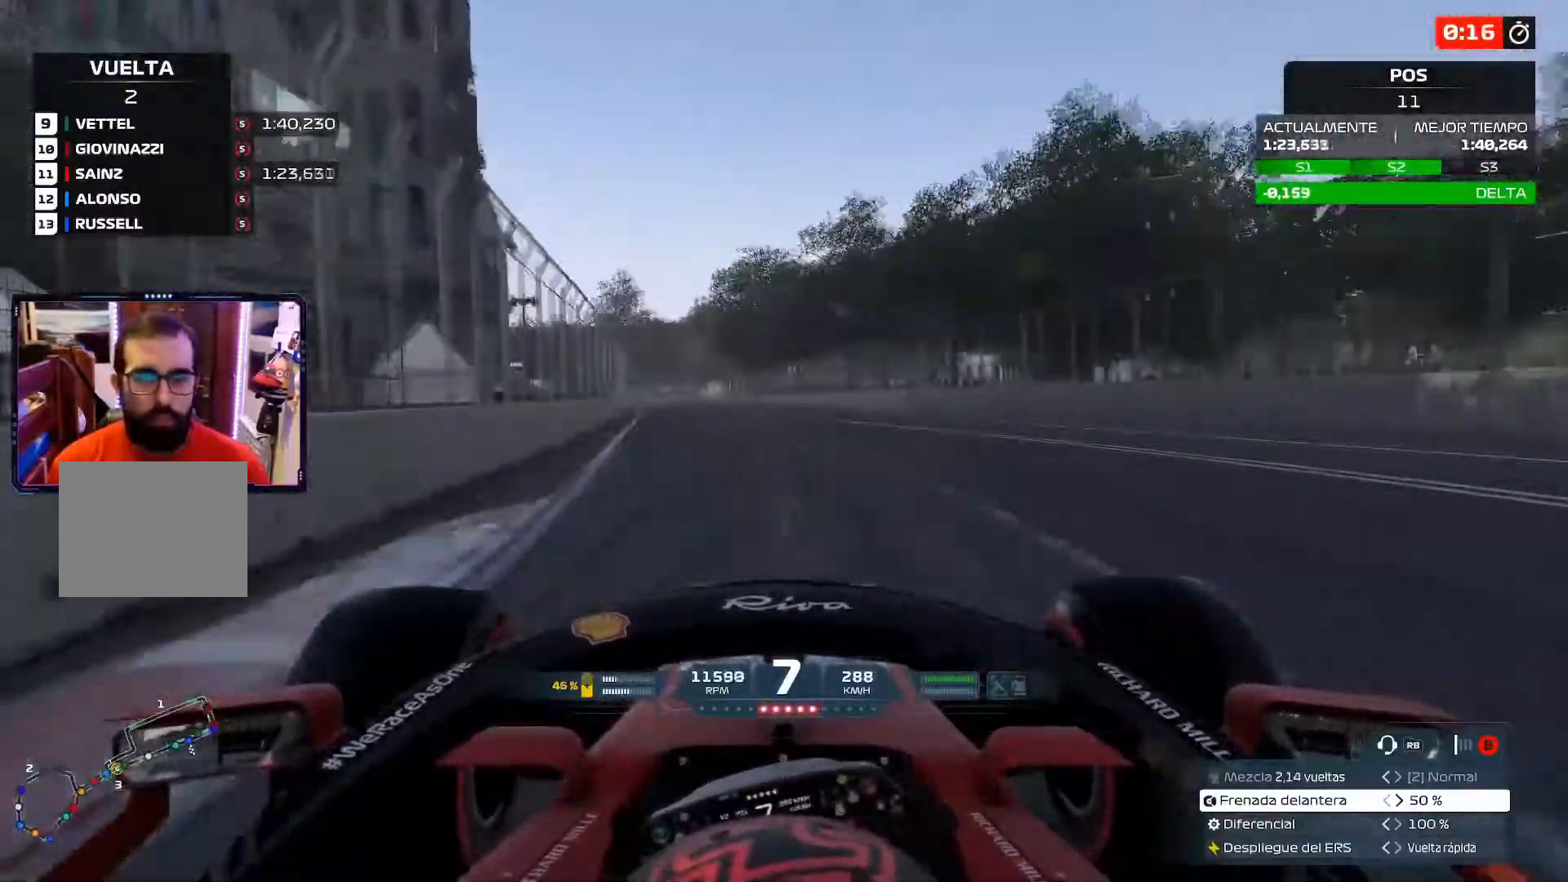
{"dt_ms": 501, "buttons": [], "left_stick": "up-right", "right_stick": "center", "events": [[434, "left_stick", "center"], [484, "left_stick", "up-right"]]}
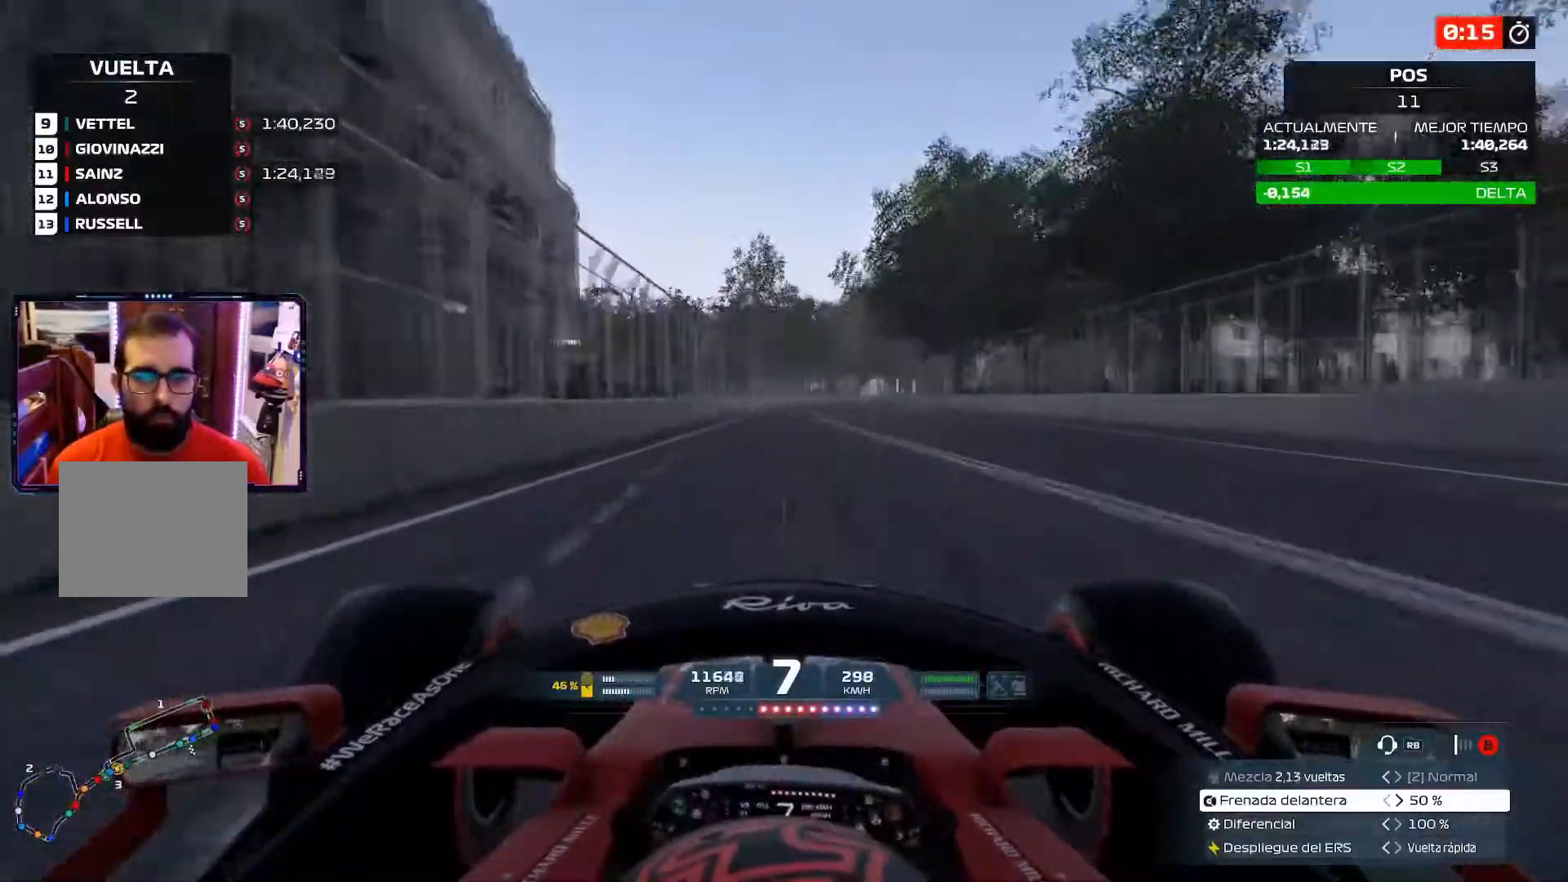
{"dt_ms": 500, "buttons": [], "left_stick": "up-right", "right_stick": "center", "events": []}
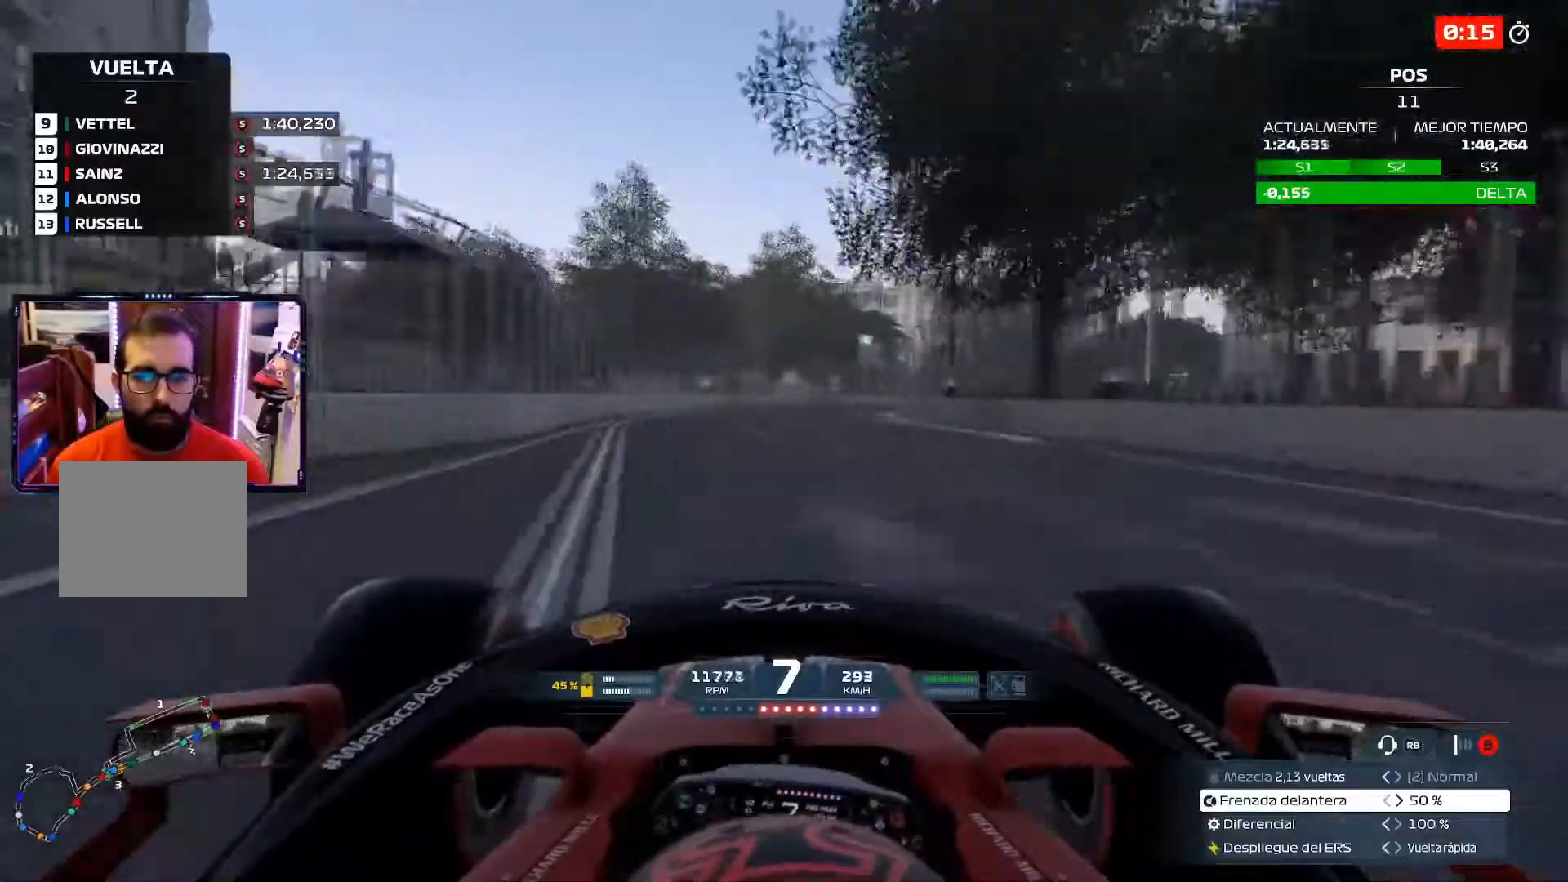
{"dt_ms": 501, "buttons": [], "left_stick": "up-right", "right_stick": "center", "events": [[150, "A", "down"], [350, "A", "up"]]}
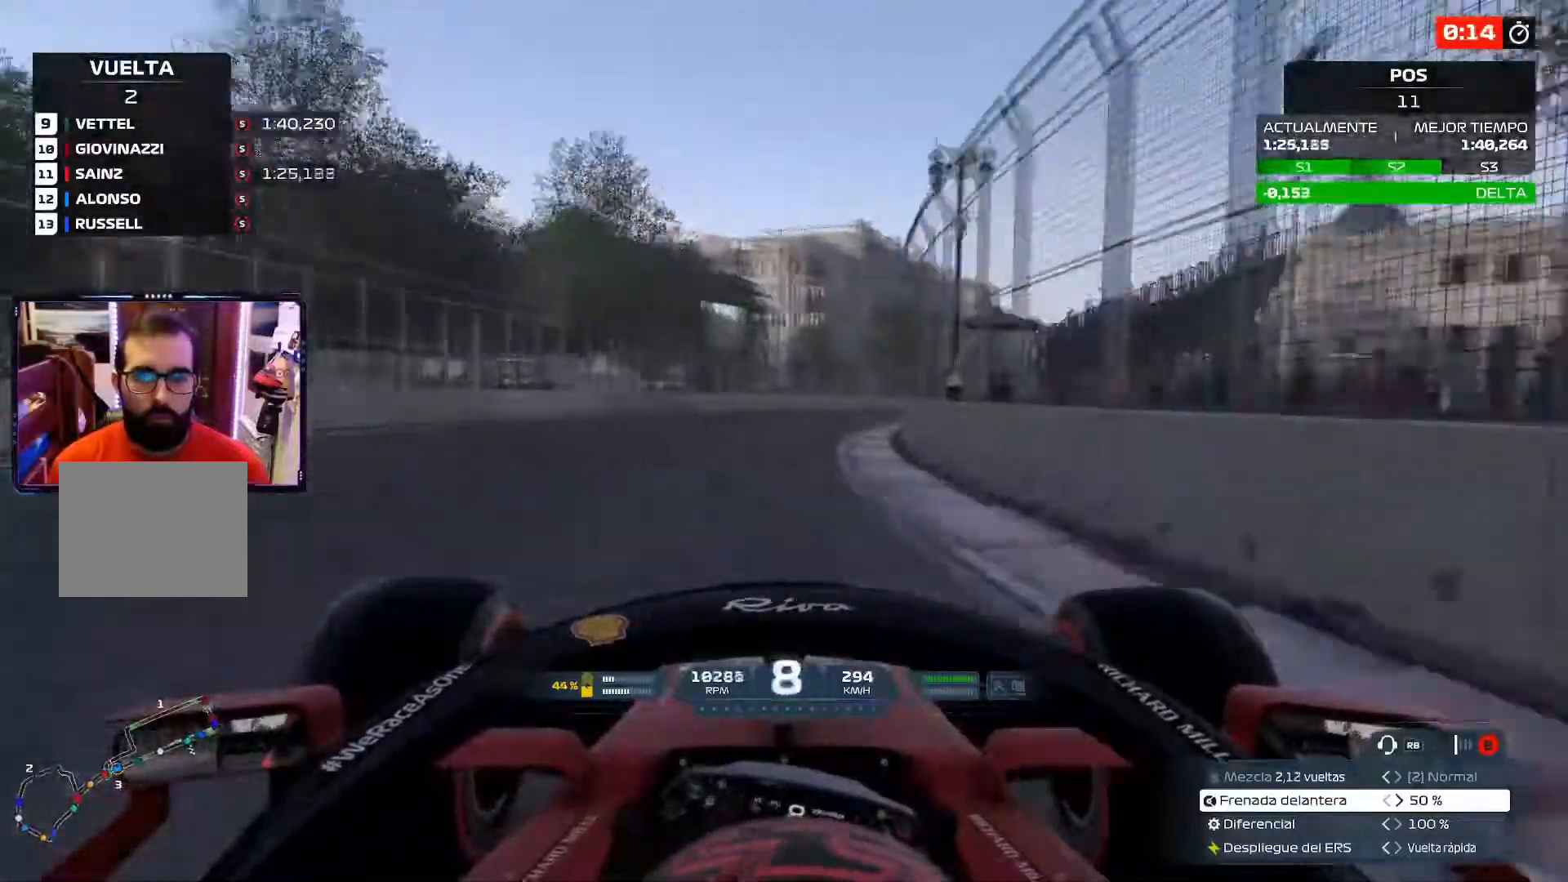
{"dt_ms": 500, "buttons": [], "left_stick": "up-right", "right_stick": "center", "events": []}
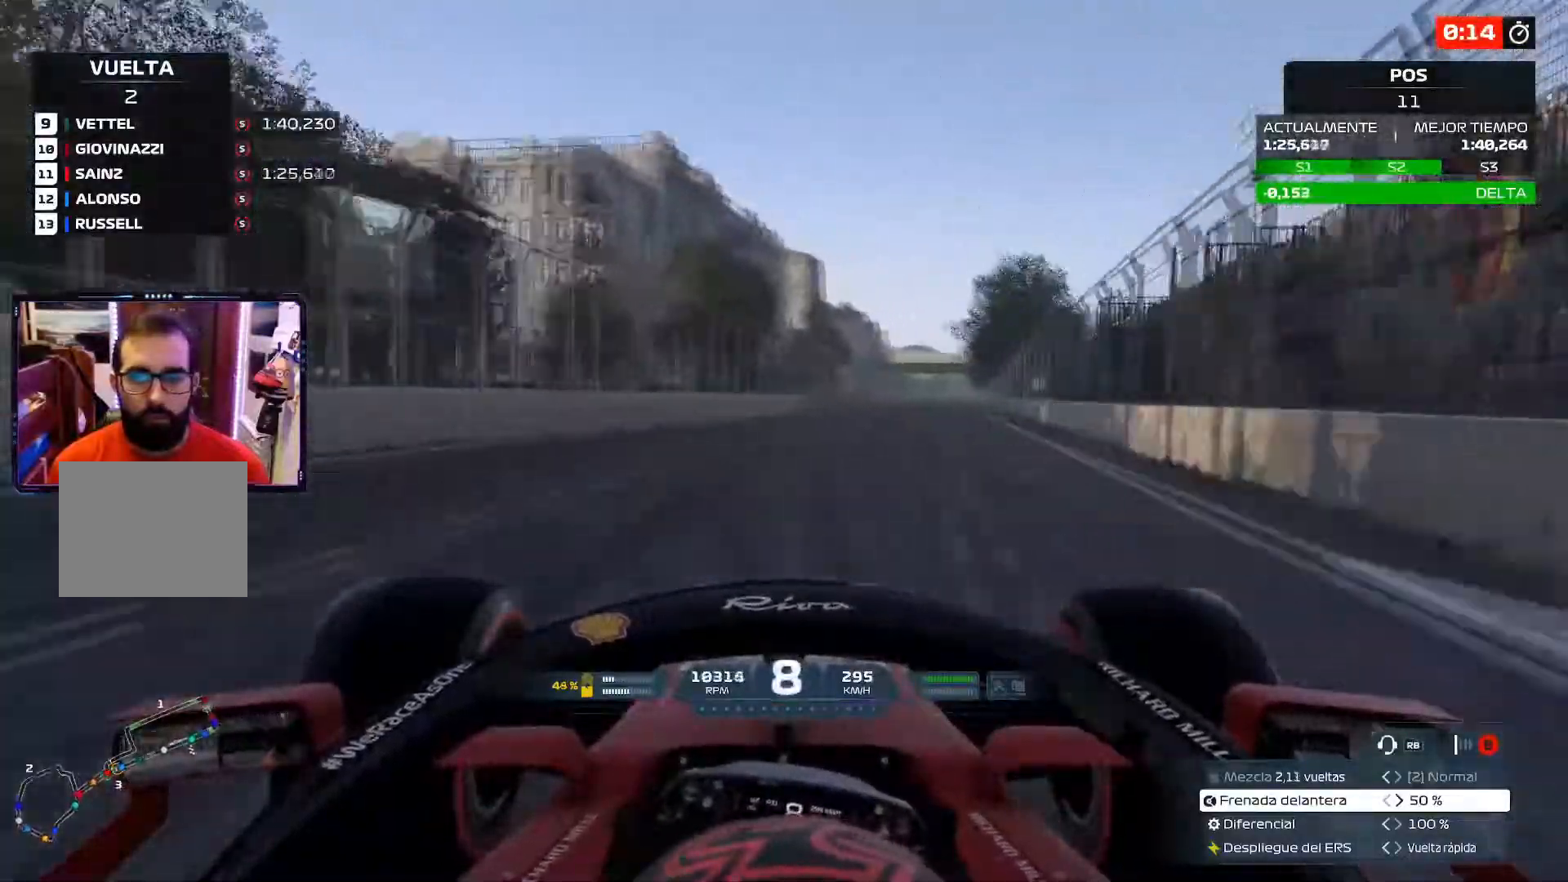
{"dt_ms": 501, "buttons": [], "left_stick": "up-right", "right_stick": "center", "events": []}
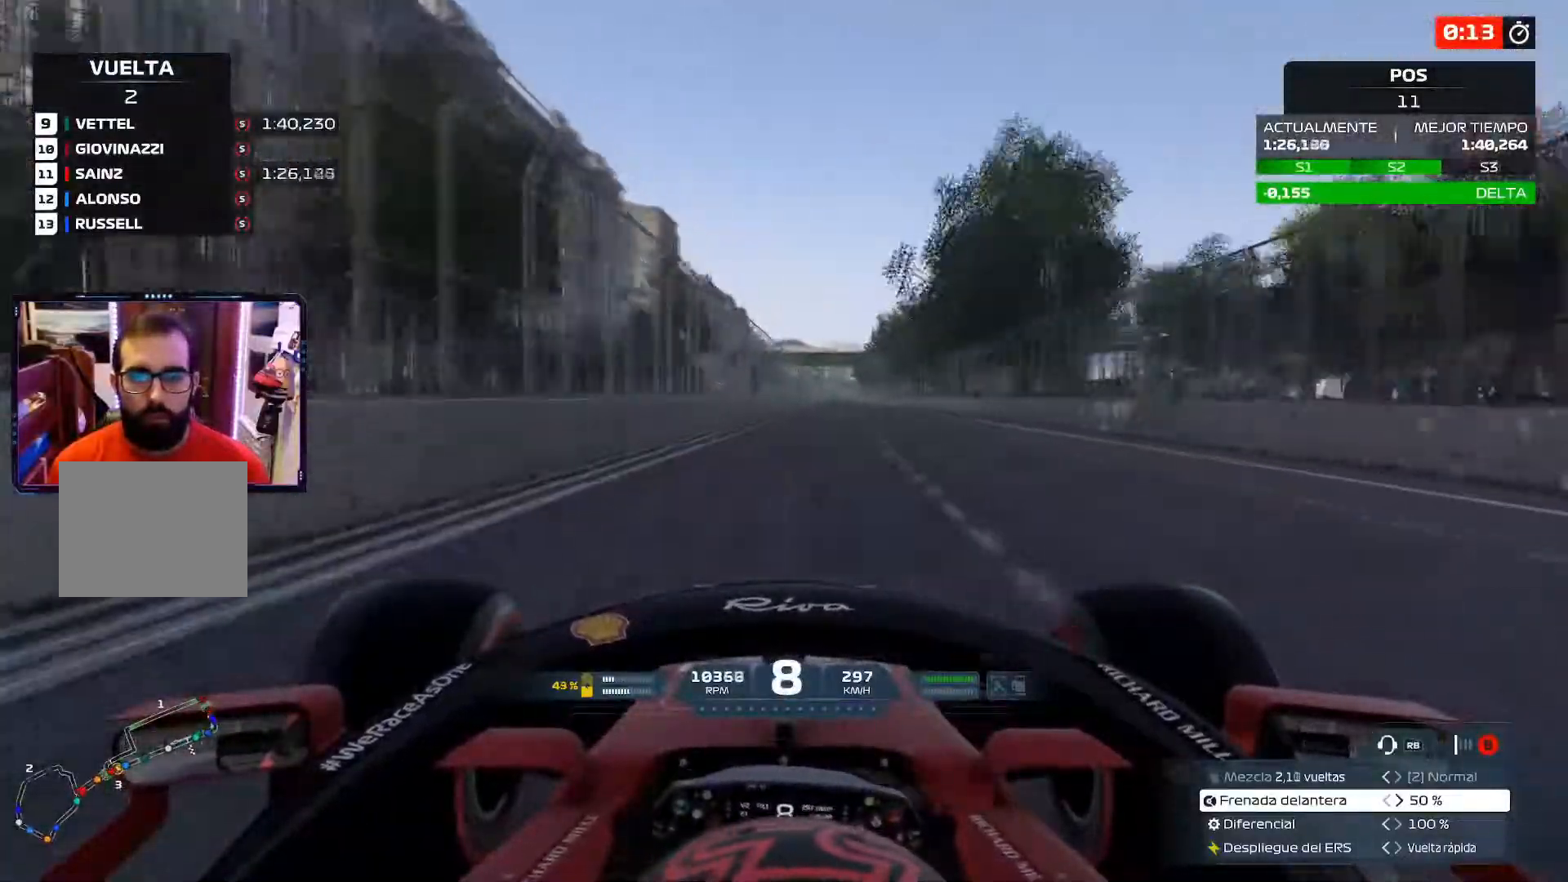
{"dt_ms": 500, "buttons": [], "left_stick": "up-right", "right_stick": "center", "events": []}
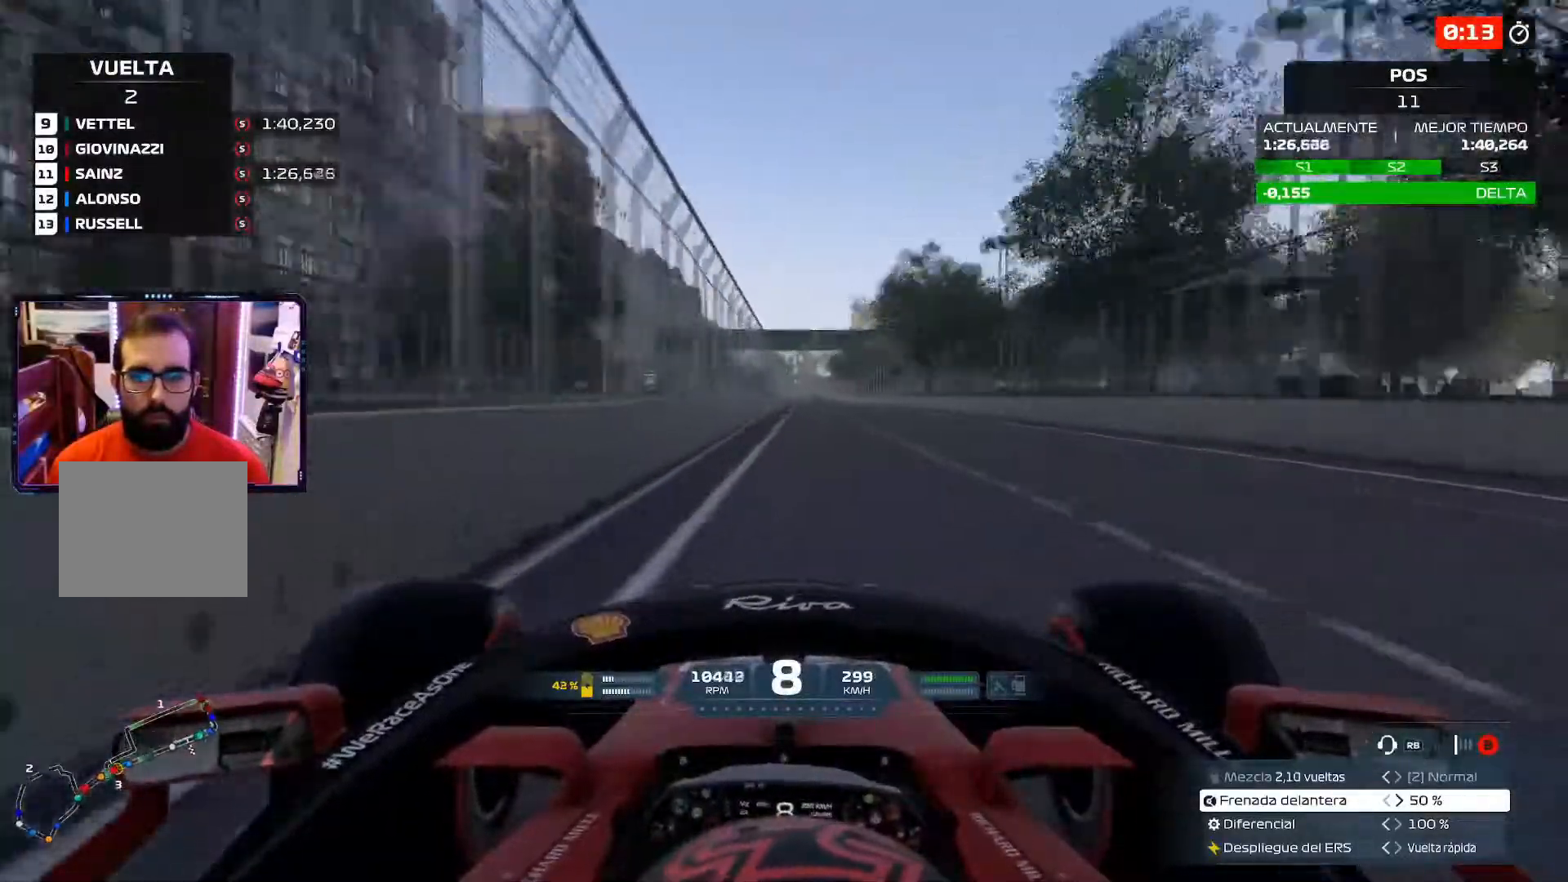
{"dt_ms": 501, "buttons": [], "left_stick": "center", "right_stick": "center", "events": [[400, "left_stick", "center"]]}
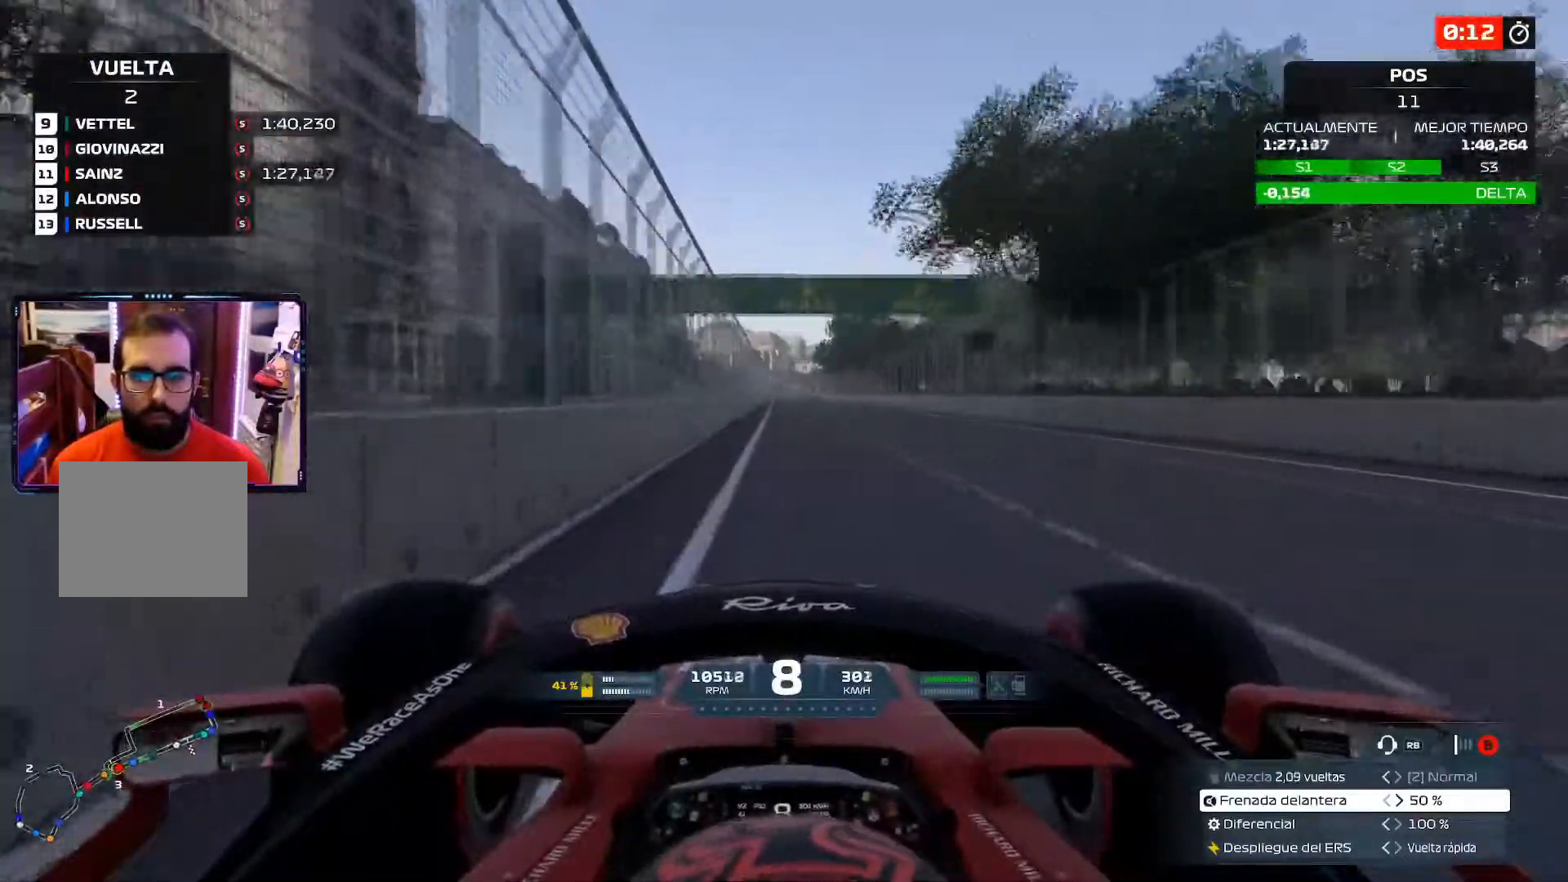
{"dt_ms": 500, "buttons": [], "left_stick": "center", "right_stick": "center", "events": []}
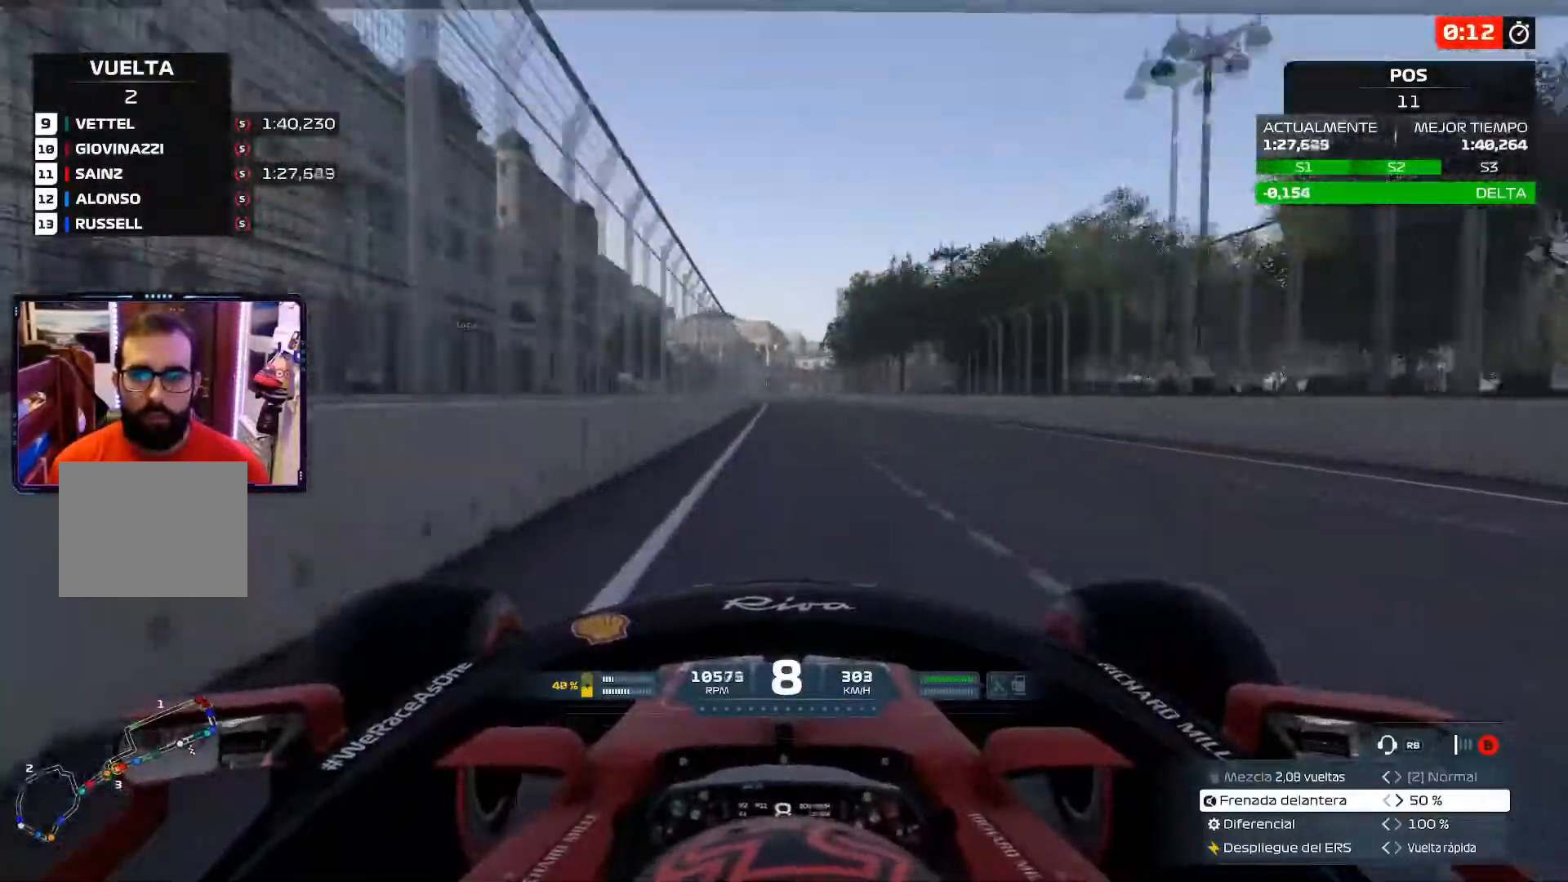
{"dt_ms": 501, "buttons": [], "left_stick": "center", "right_stick": "center", "events": []}
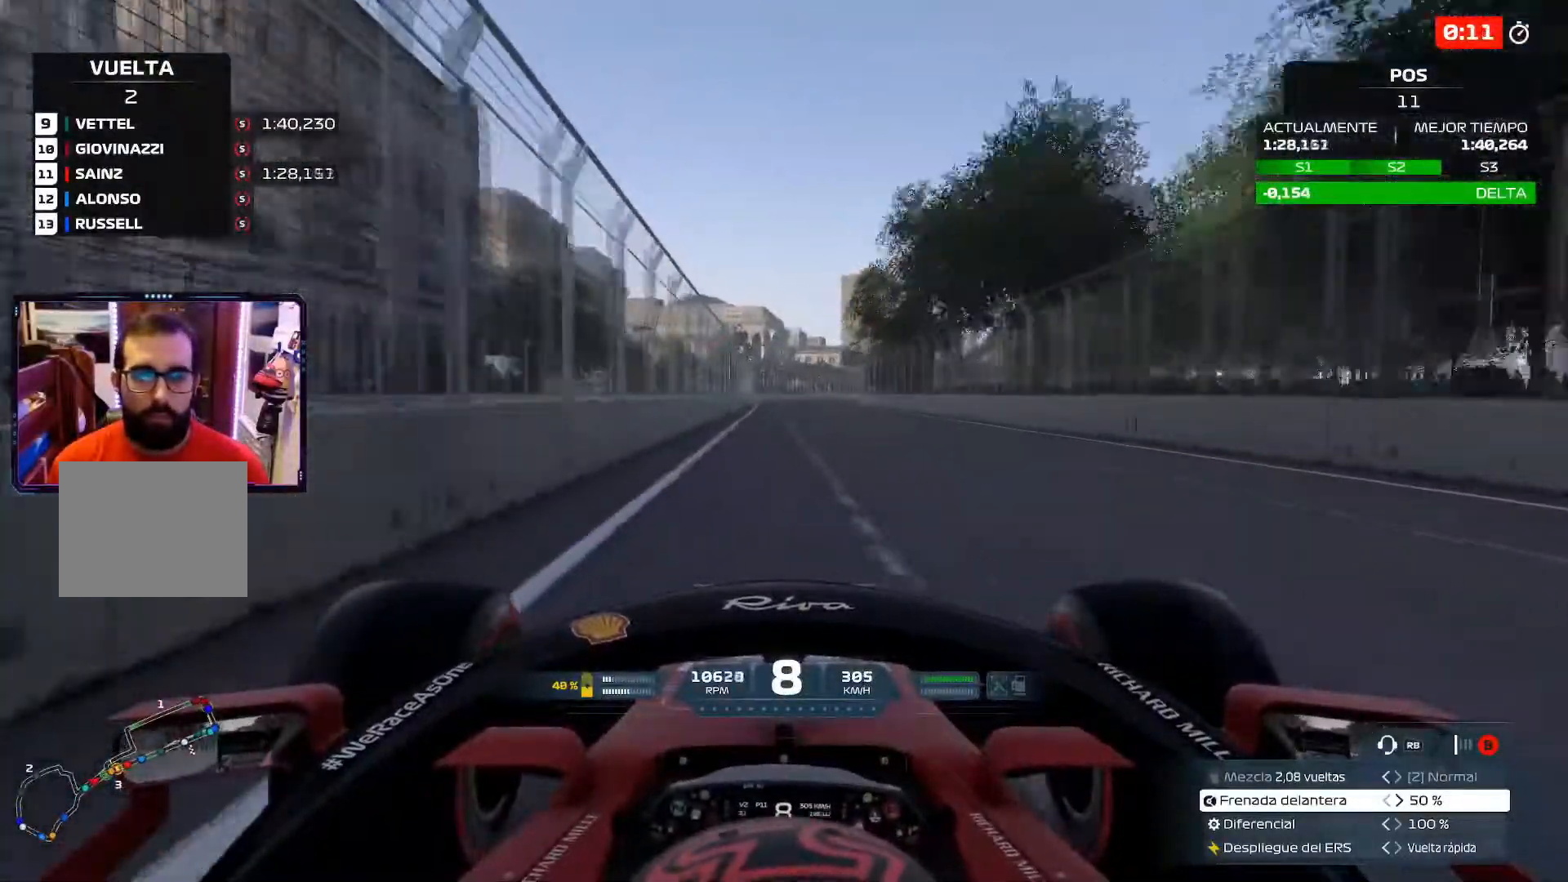
{"dt_ms": 500, "buttons": [], "left_stick": "center", "right_stick": "center", "events": []}
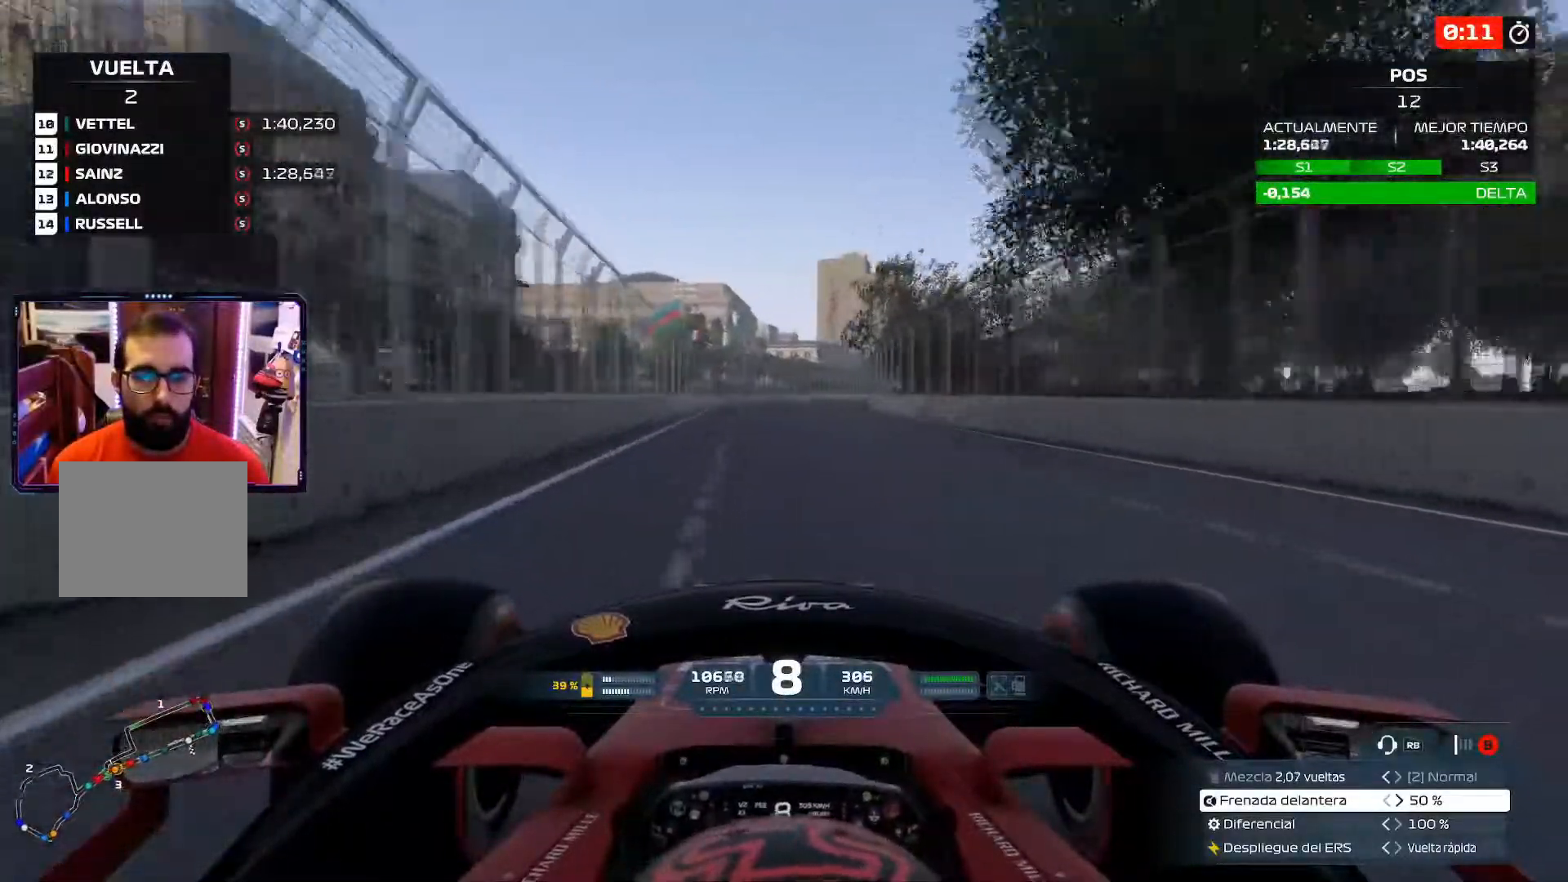
{"dt_ms": 501, "buttons": [], "left_stick": "right", "right_stick": "center", "events": [[450, "left_stick", "right"]]}
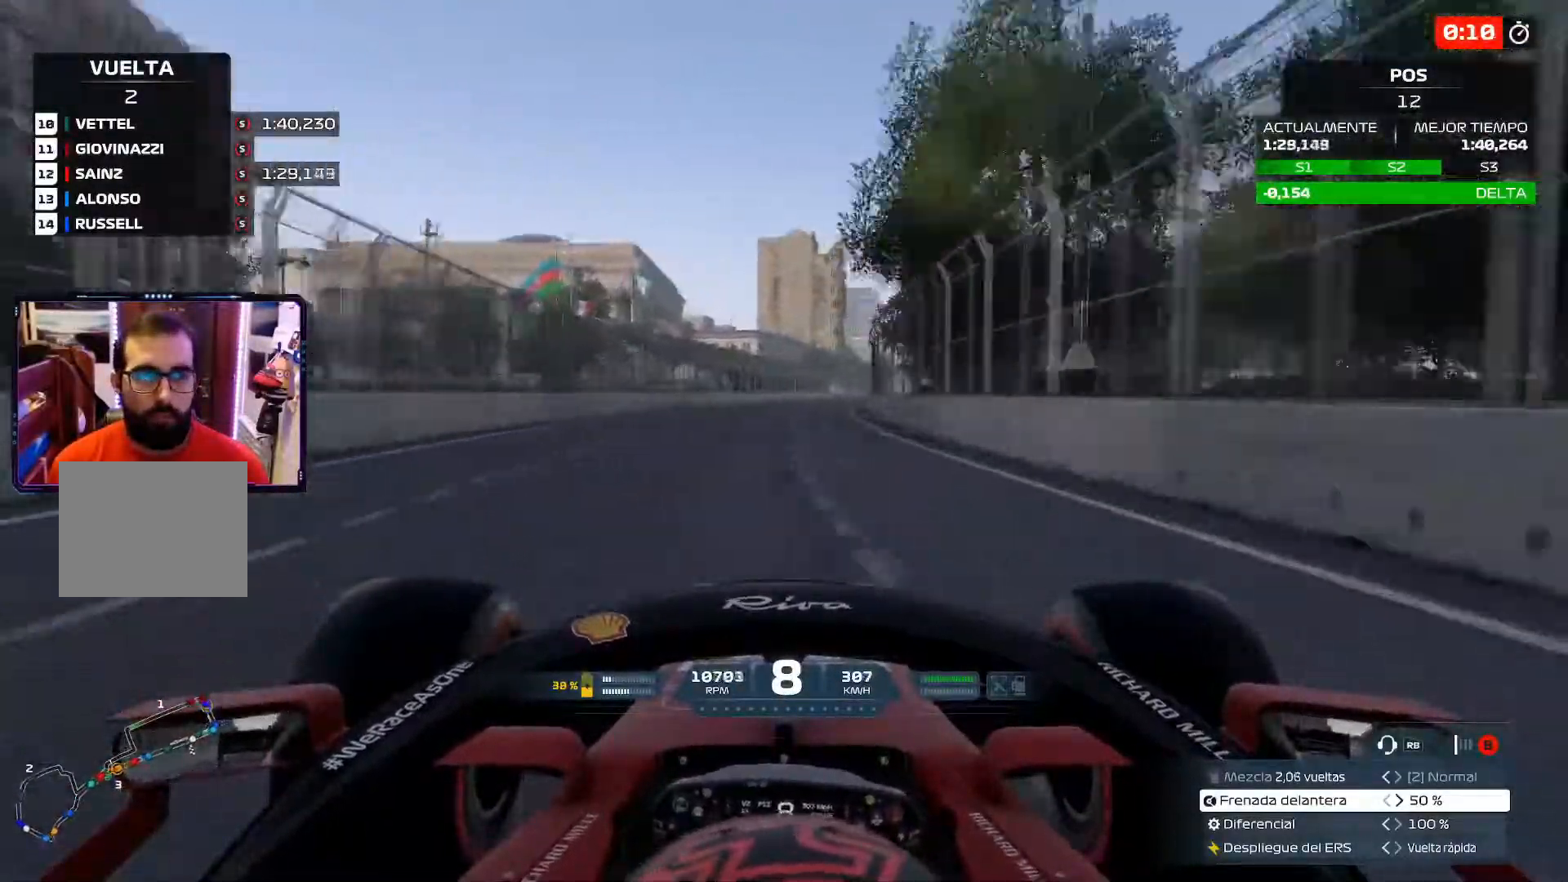
{"dt_ms": 500, "buttons": [], "left_stick": "right", "right_stick": "center", "events": []}
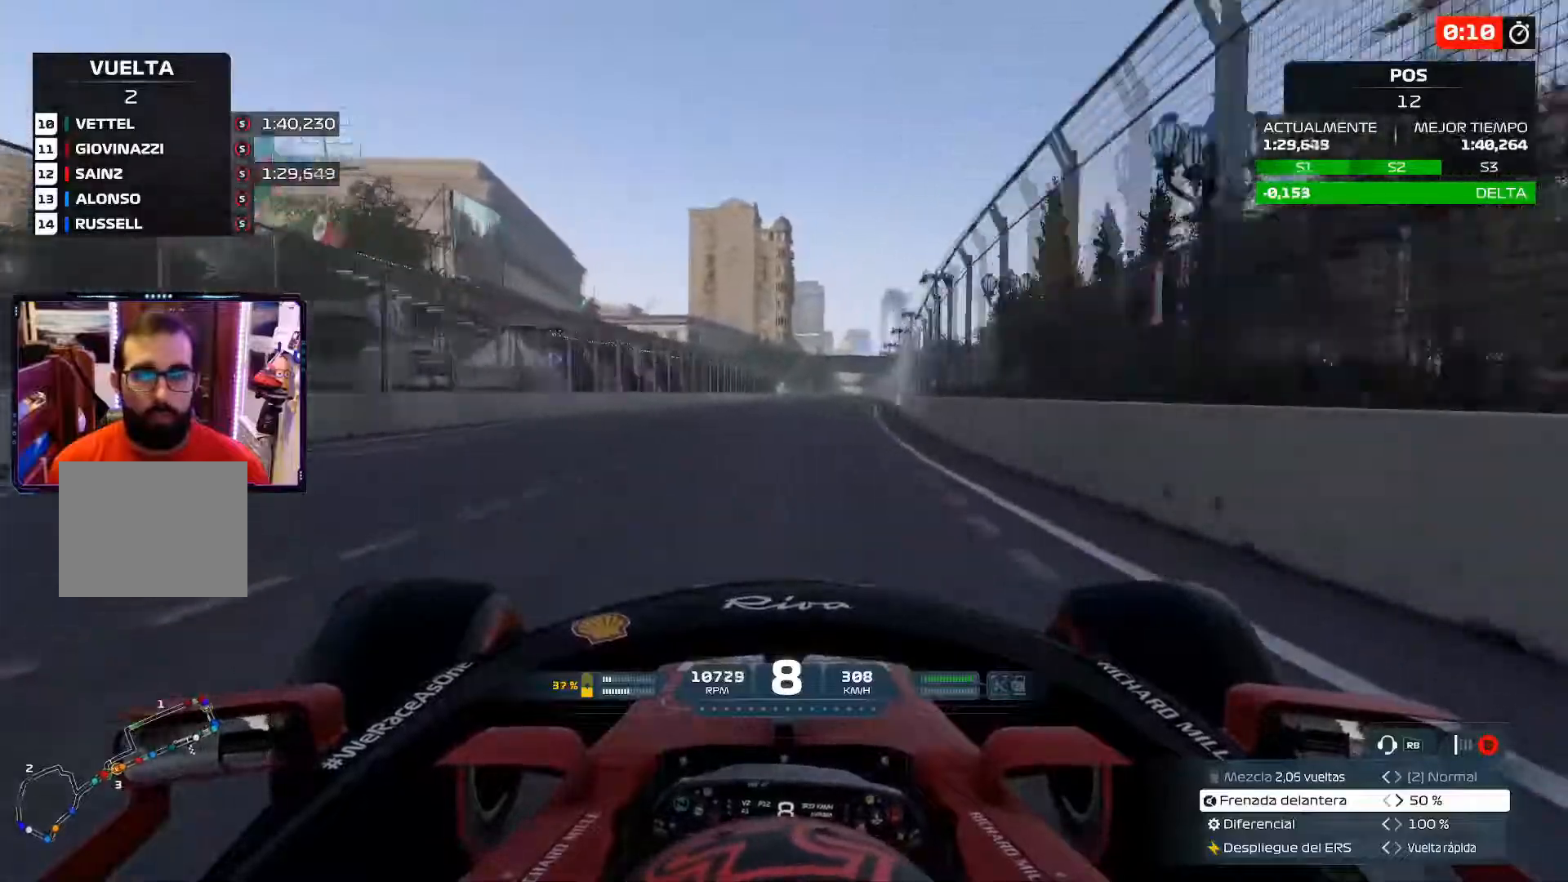
{"dt_ms": 501, "buttons": [], "left_stick": "right", "right_stick": "center", "events": []}
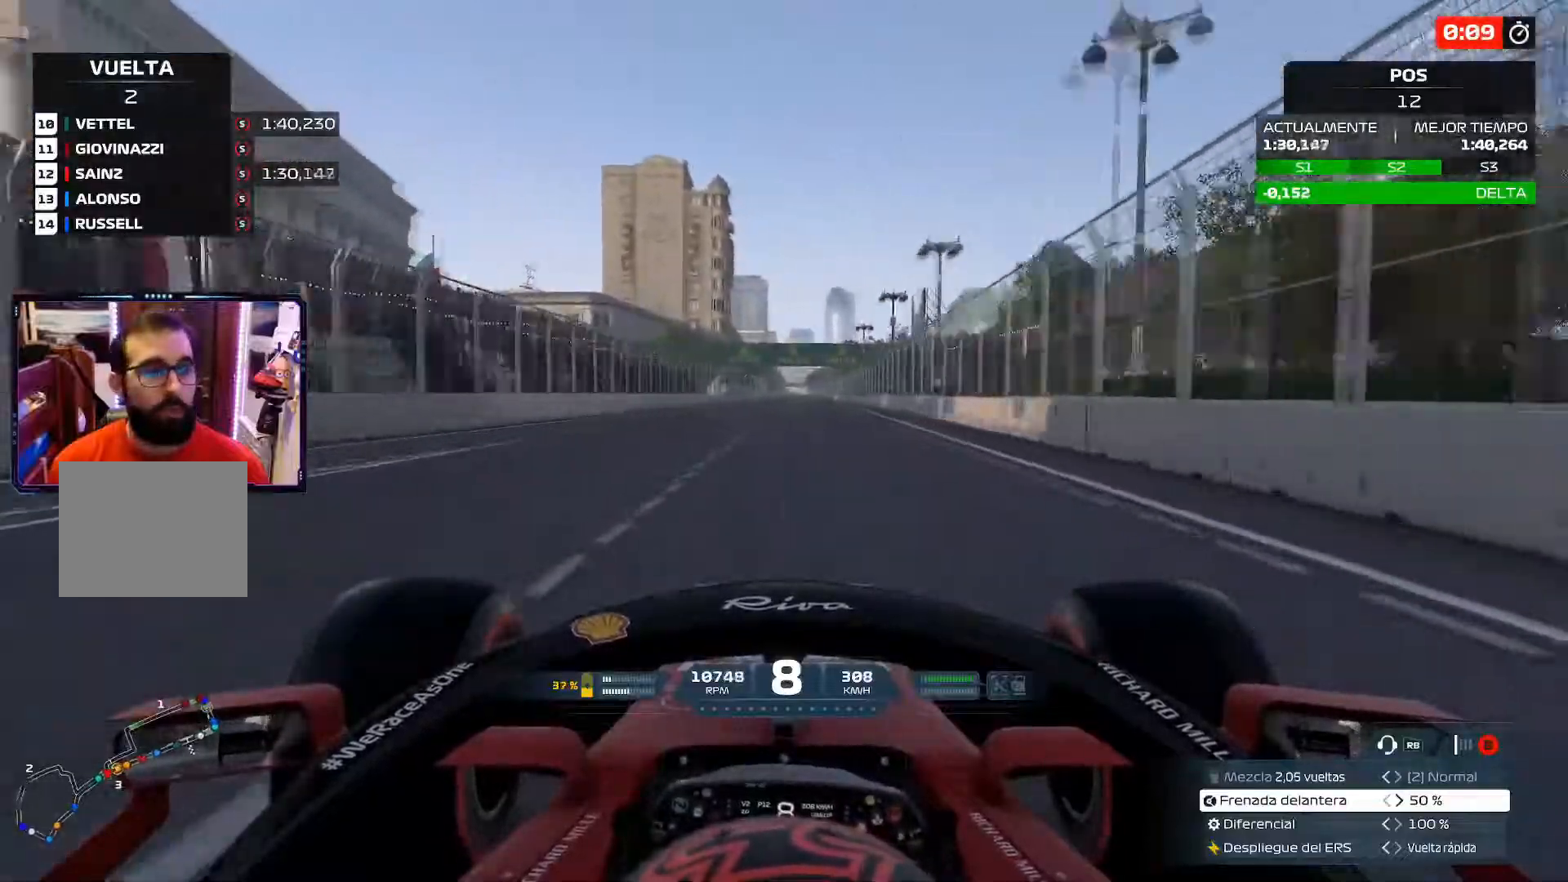
{"dt_ms": 500, "buttons": [], "left_stick": "center", "right_stick": "center", "events": [[383, "left_stick", "center"]]}
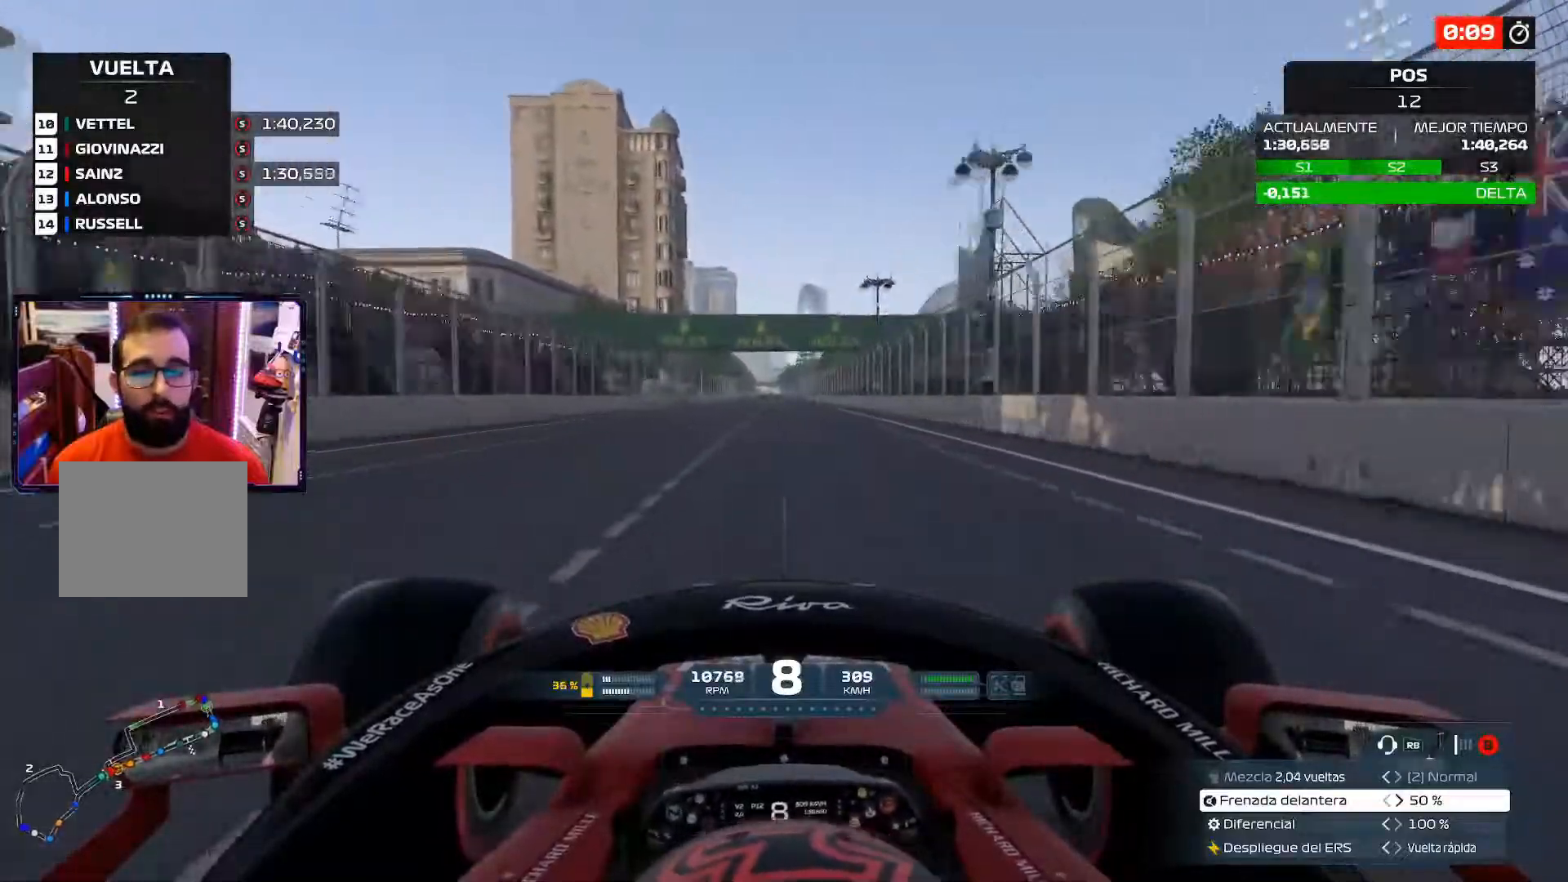
{"dt_ms": 501, "buttons": [], "left_stick": "center", "right_stick": "center", "events": []}
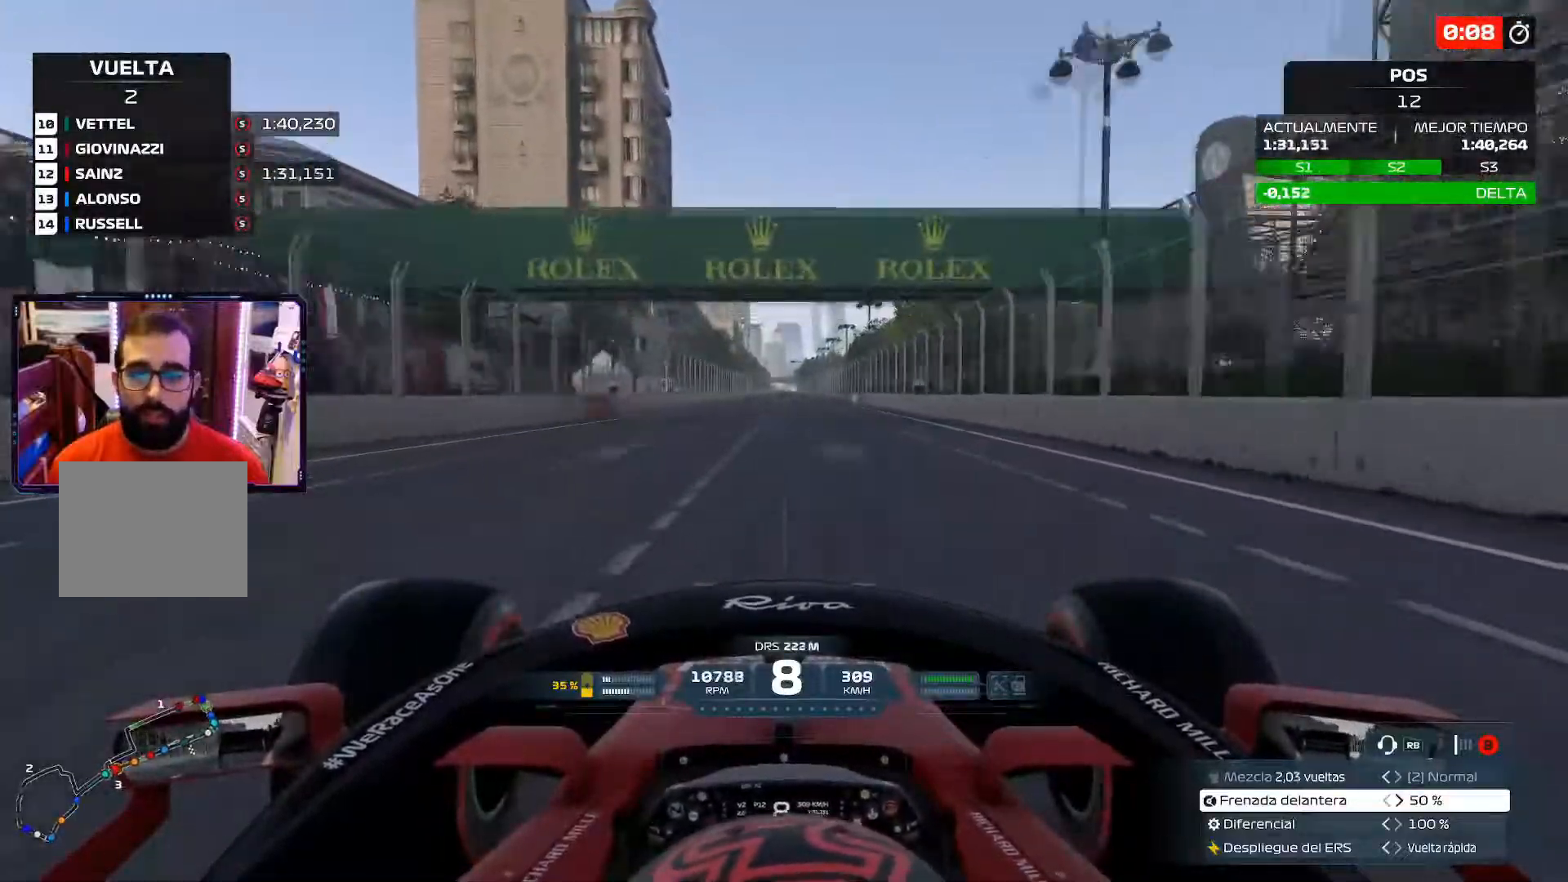
{"dt_ms": 500, "buttons": [], "left_stick": "center", "right_stick": "center", "events": []}
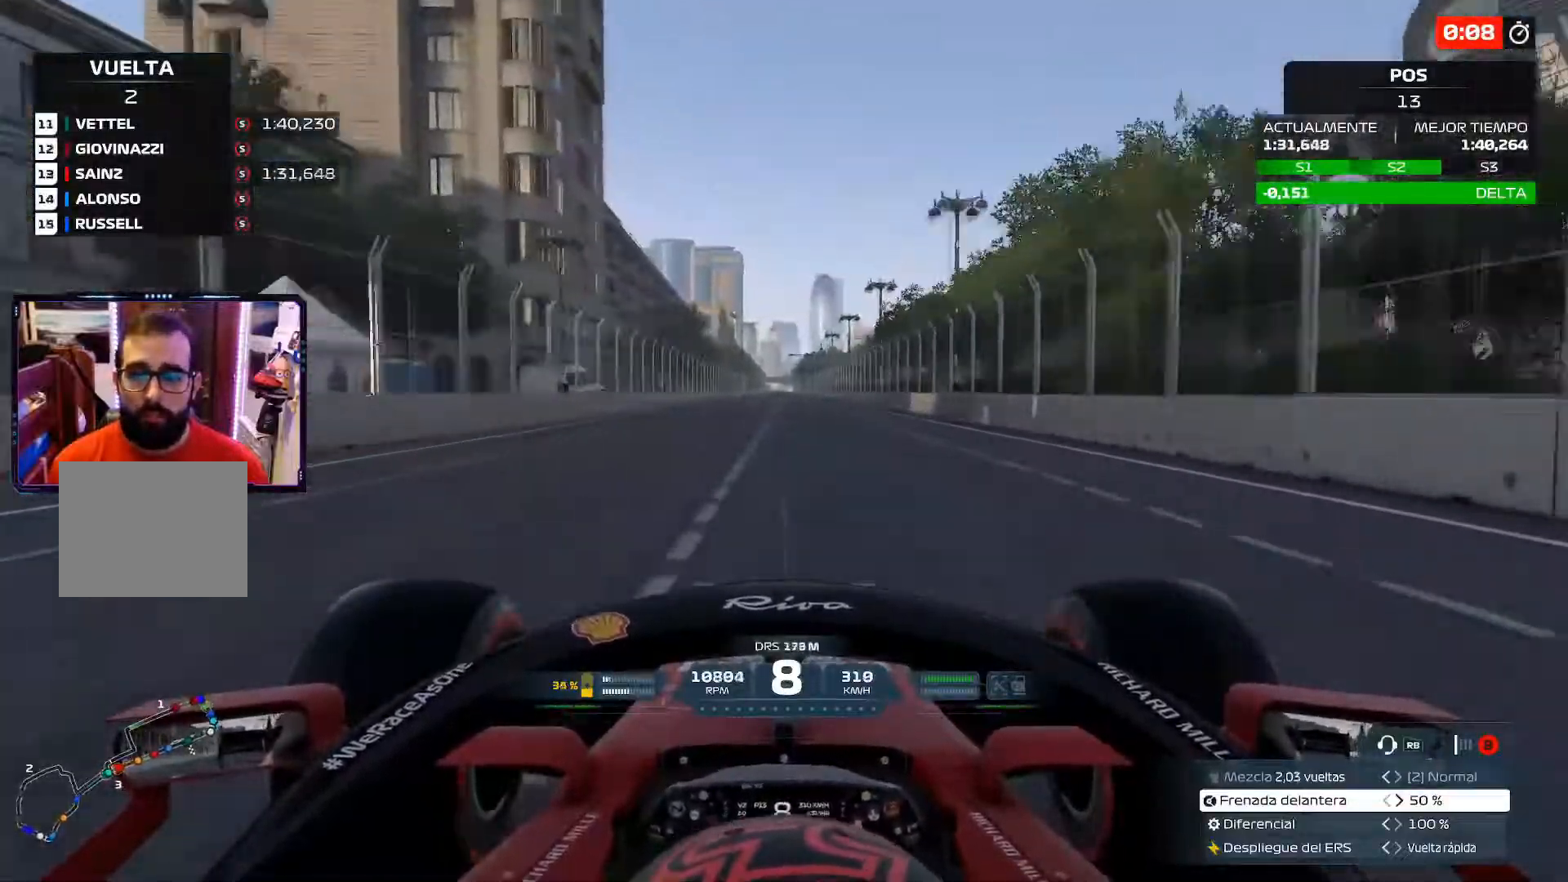
{"dt_ms": 501, "buttons": [], "left_stick": "center", "right_stick": "center", "events": []}
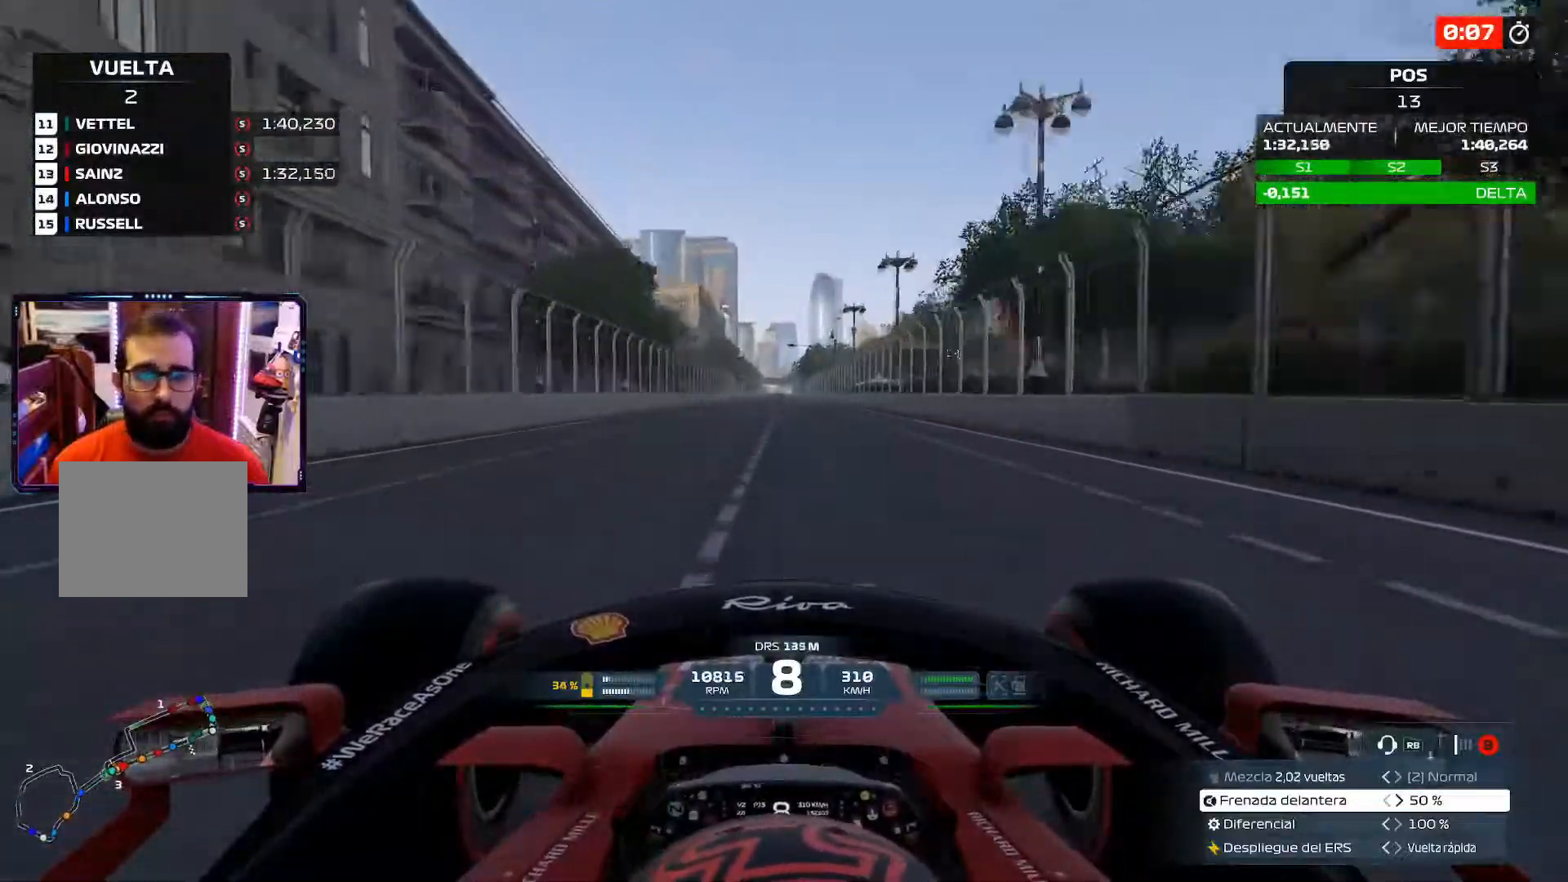
{"dt_ms": 500, "buttons": [], "left_stick": "center", "right_stick": "center", "events": []}
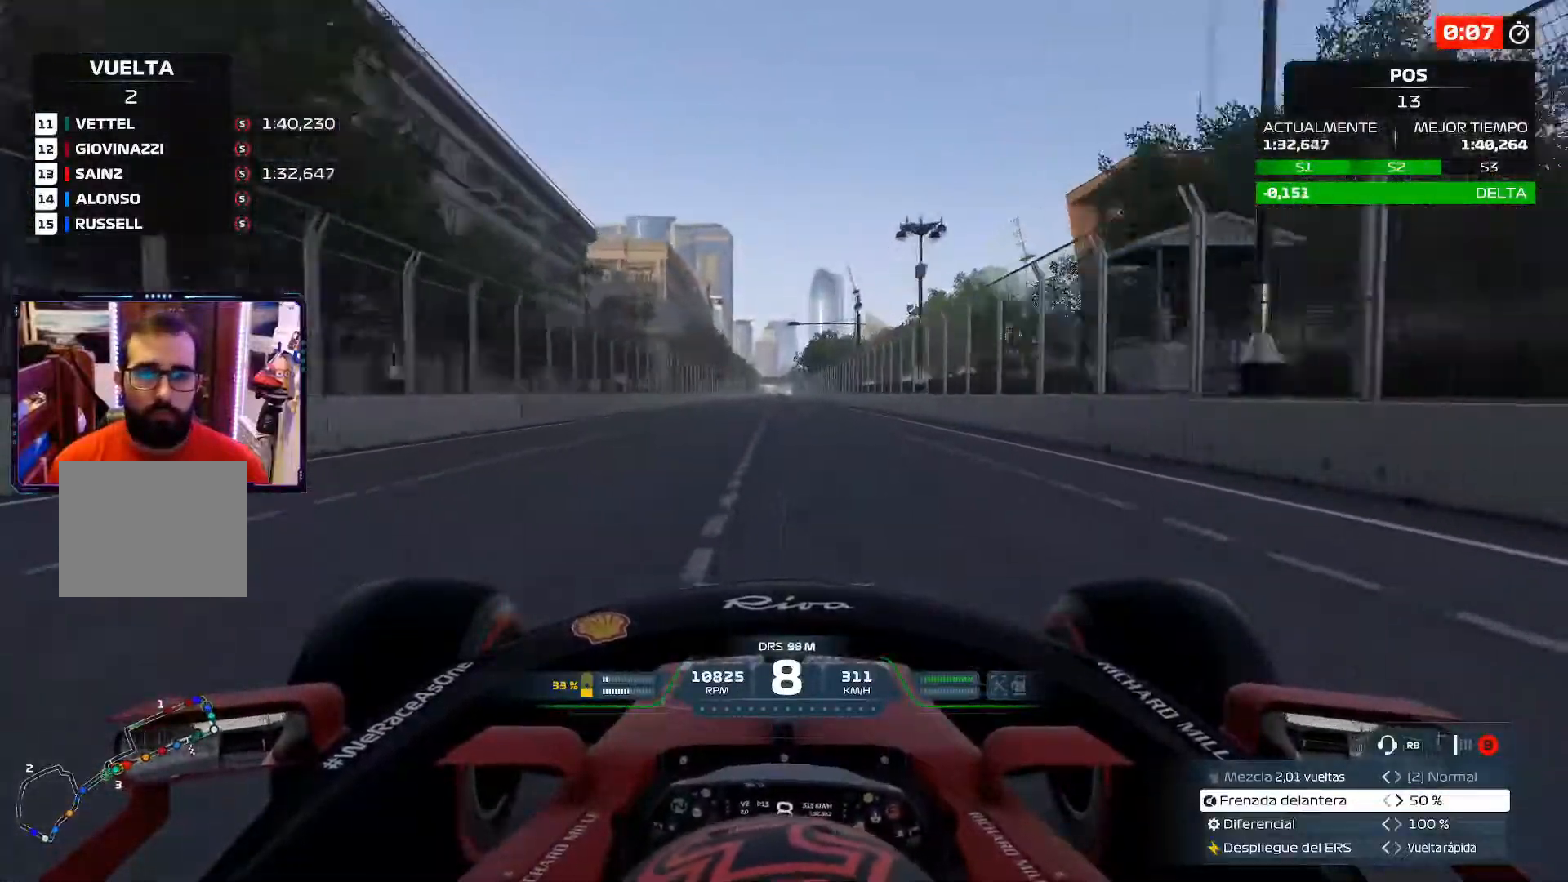
{"dt_ms": 501, "buttons": [], "left_stick": "center", "right_stick": "center", "events": []}
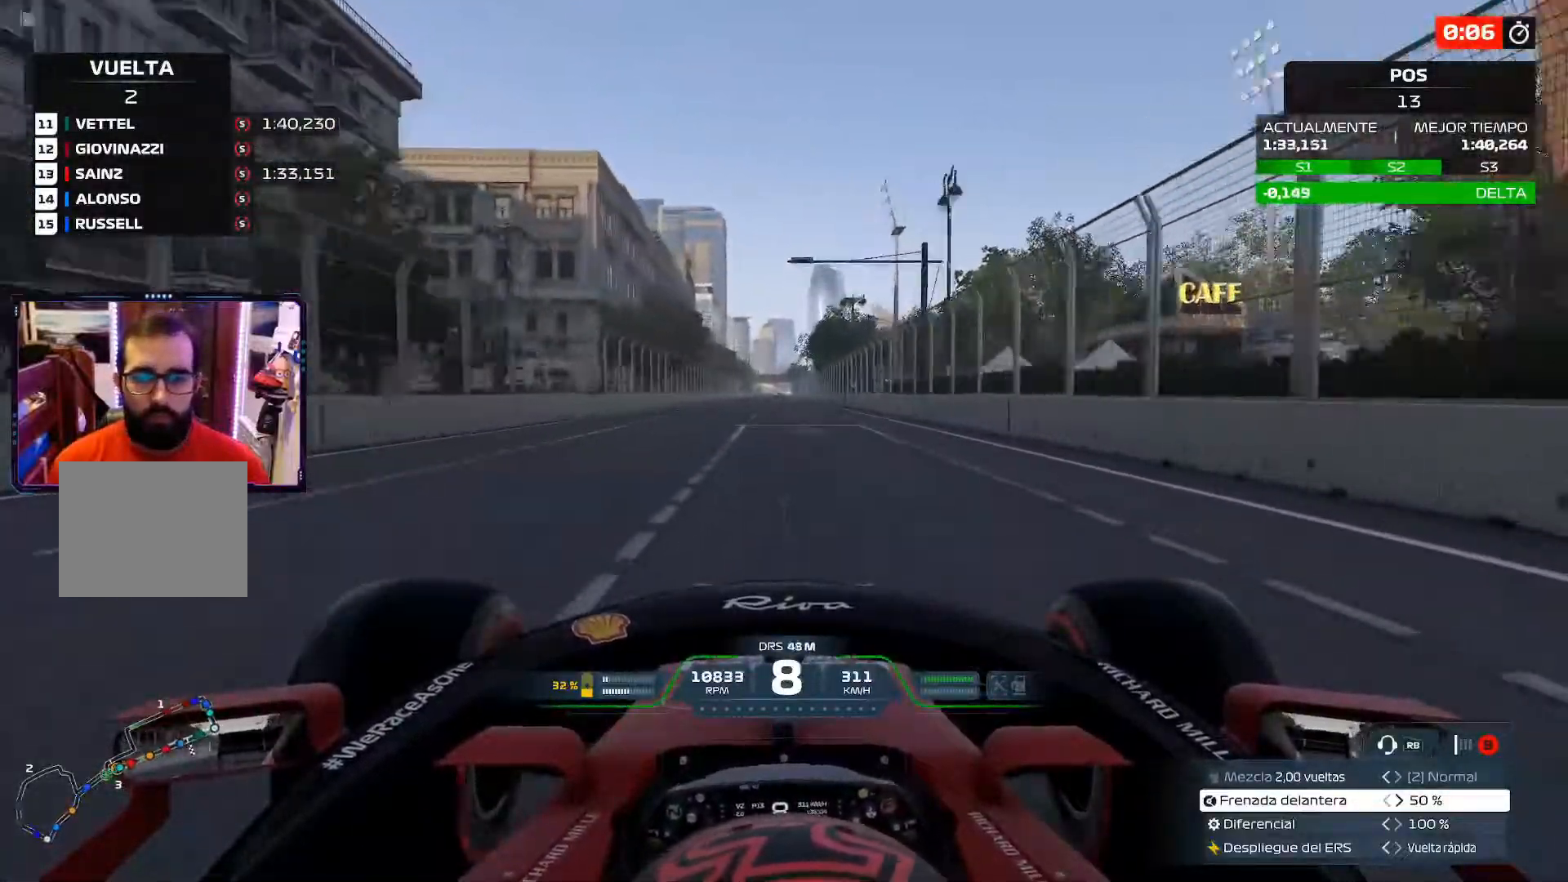
{"dt_ms": 500, "buttons": [], "left_stick": "center", "right_stick": "center", "events": []}
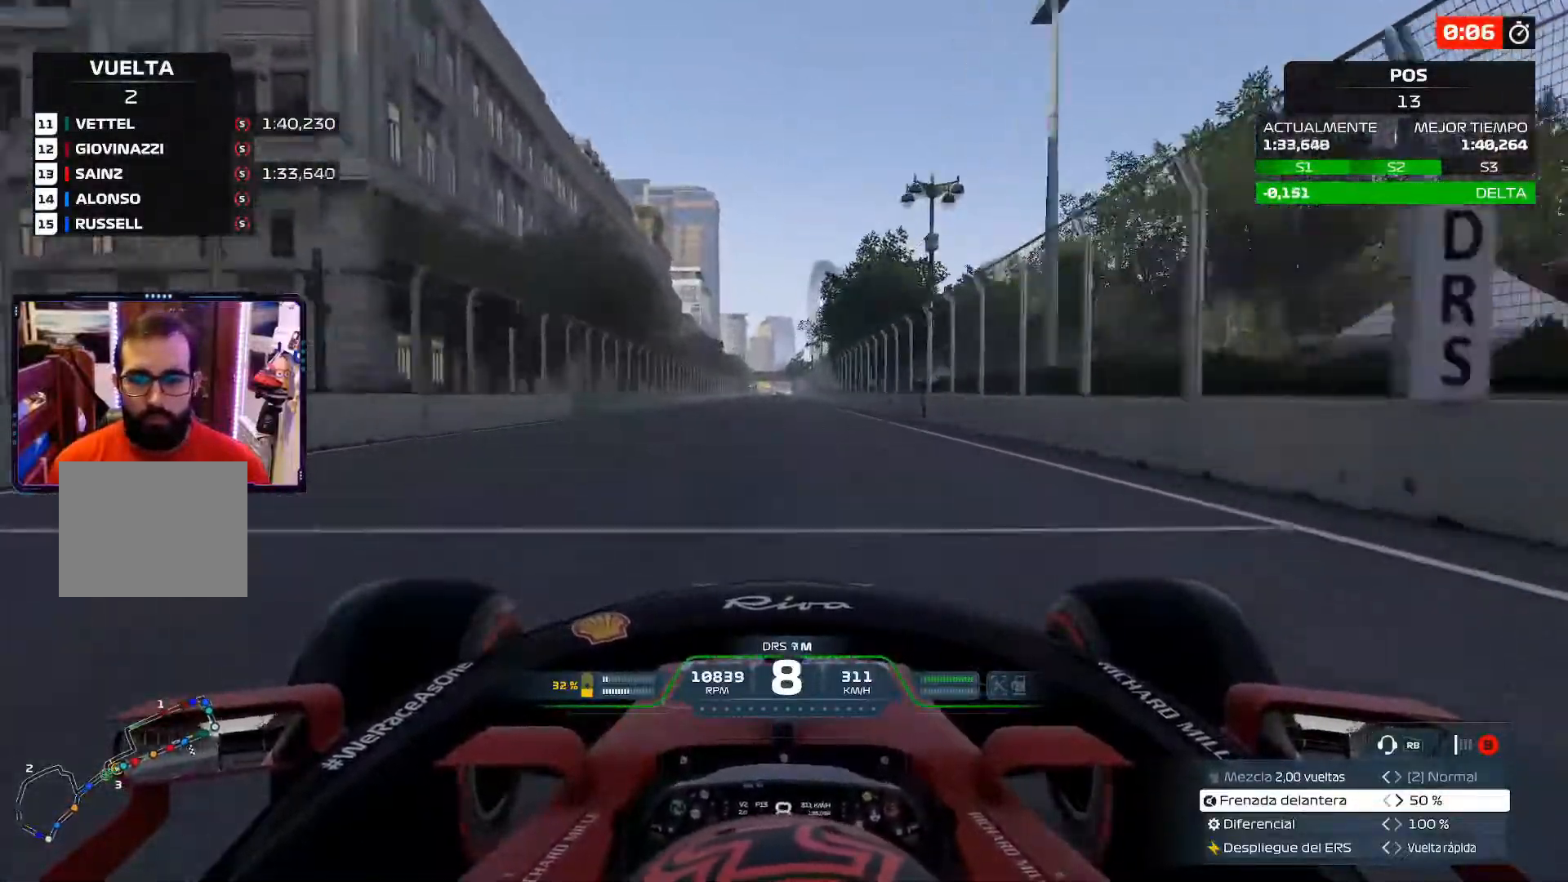
{"dt_ms": 501, "buttons": [], "left_stick": "center", "right_stick": "center", "events": [[167, "L1", "down"], [284, "L1", "up"]]}